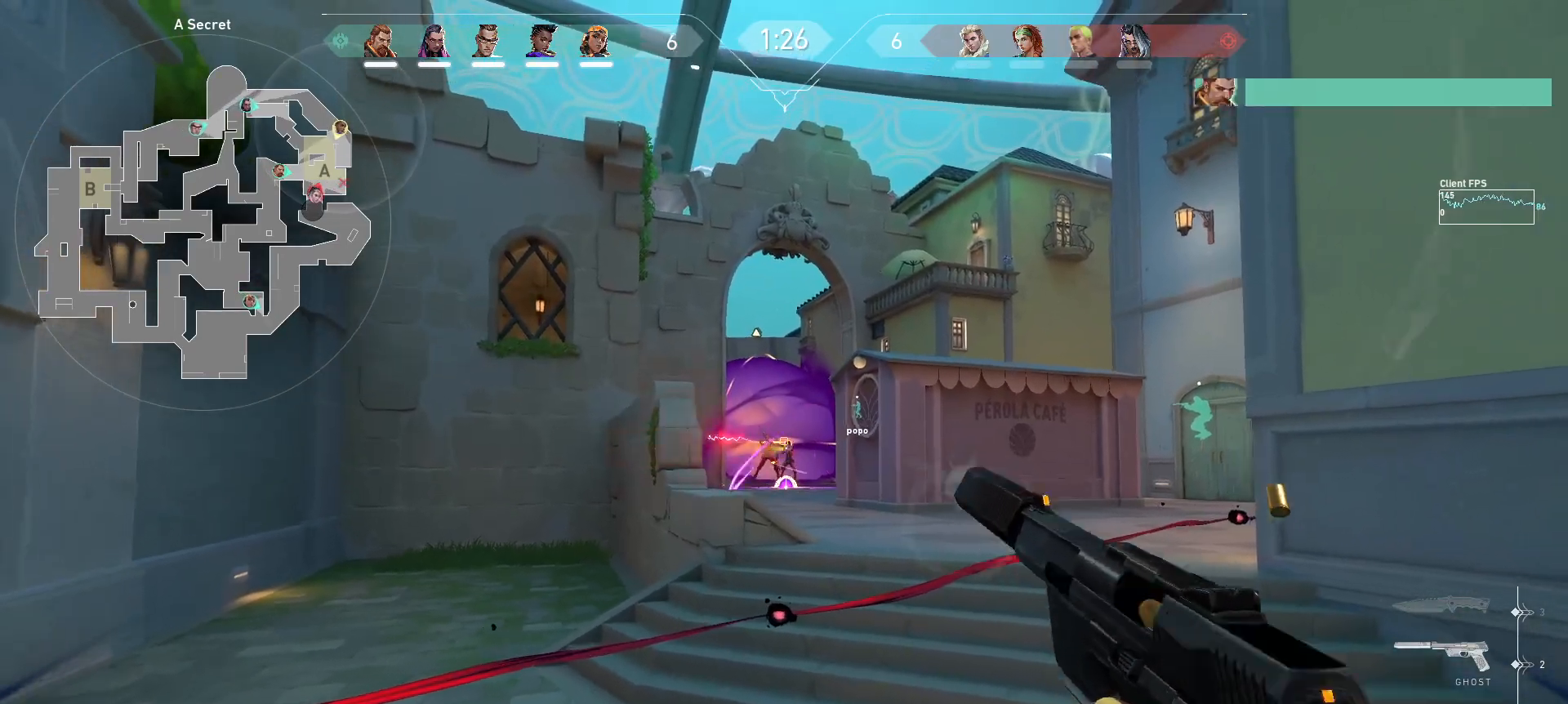
Gameplay with keyboard and mouse; each line is a JSON object with the keys and mouse buttons held at the frame after it. "events" lists presses ("down") and releases ("up") of "a", "ctrl", "d", "e", "q", "s", "shift", "space", "w", "mouse_left", "mouse_wheel", "mouse_right", "mouse_mb4" and "mouse_mb5" between this image and that frame as [ms after this image, input, new state], when the widget could be followed in between. "mouse_left", "mouse_wheel", "mouse_right", "mouse_mb4", "mouse_mb5" = the "left", "wheel", "right", "mb4", "mb5" buttons of the "mouse" list. No other keys are recorded. "wheel" means that the mouse wheel is clicked or scrolled. Mouse movement is not recorded.
{"keys": [], "mouse": ["left"], "events": [[50, "mouse_left", "up"], [233, "mouse_left", "down"], [333, "mouse_left", "up"], [383, "d", "up"], [500, "mouse_left", "down"]]}
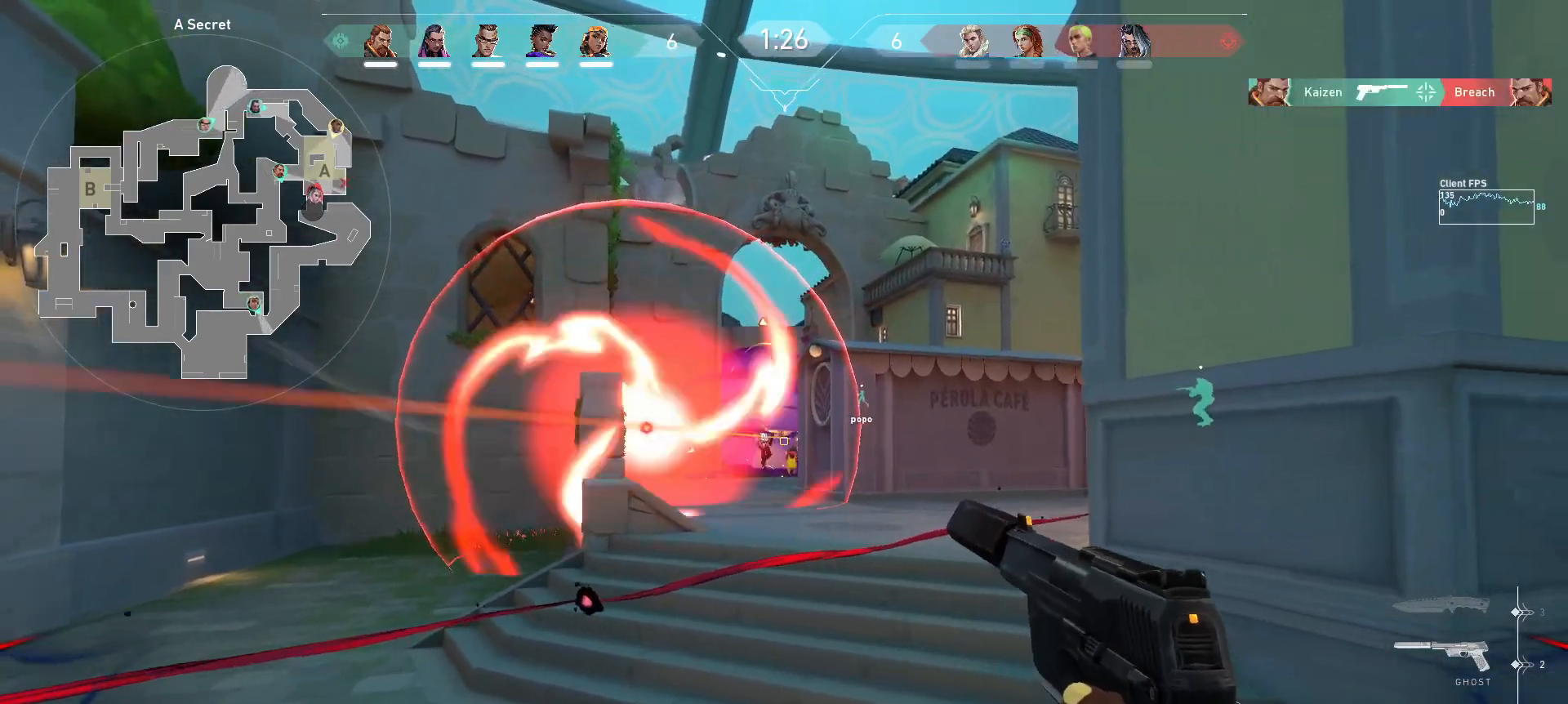
{"keys": ["d"], "mouse": [], "events": [[33, "a", "down"], [117, "mouse_left", "up"], [167, "a", "up"], [233, "d", "down"], [300, "mouse_left", "down"], [383, "mouse_left", "up"]]}
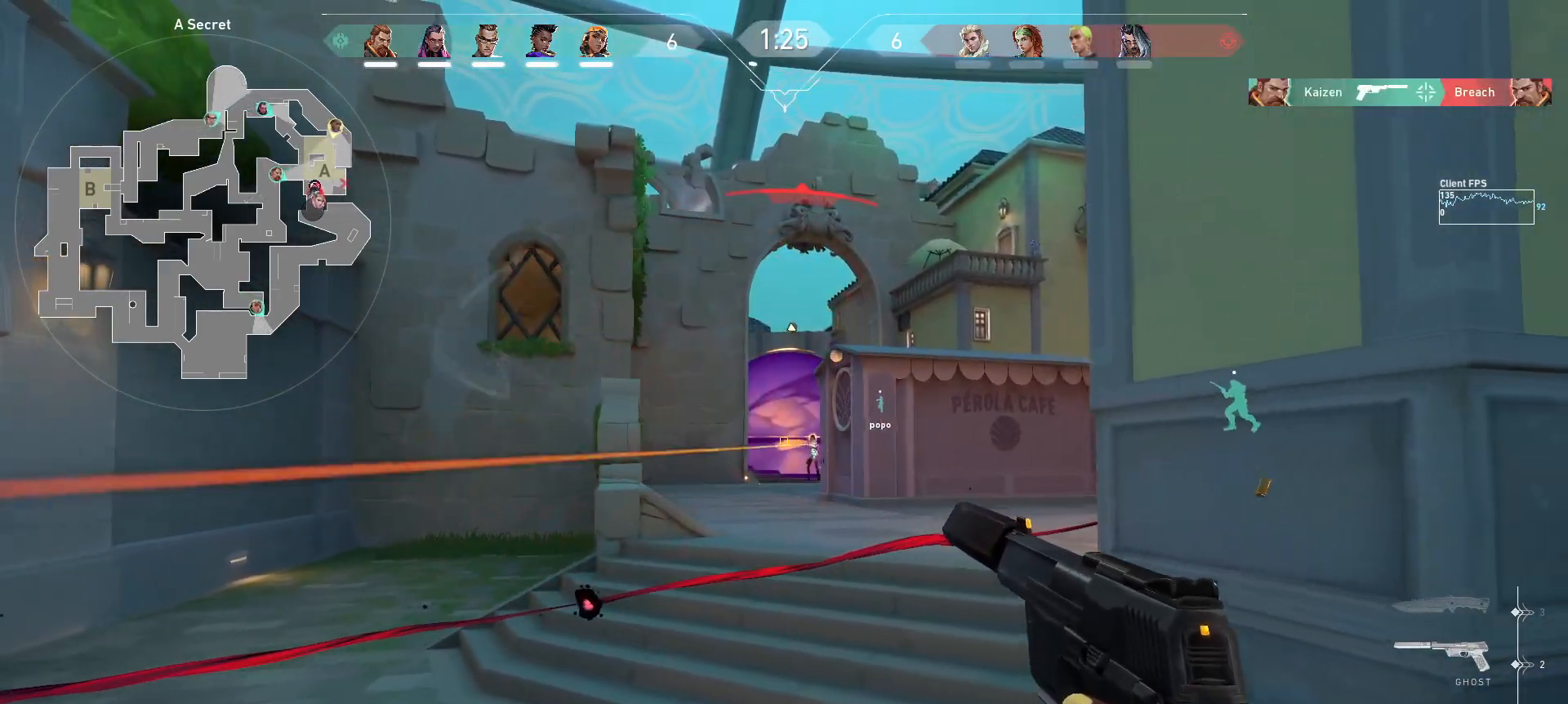
{"keys": ["d"], "mouse": [], "events": [[100, "d", "up"], [117, "mouse_left", "down"], [200, "mouse_left", "up"], [267, "d", "down"], [317, "mouse_left", "down"], [400, "mouse_left", "up"]]}
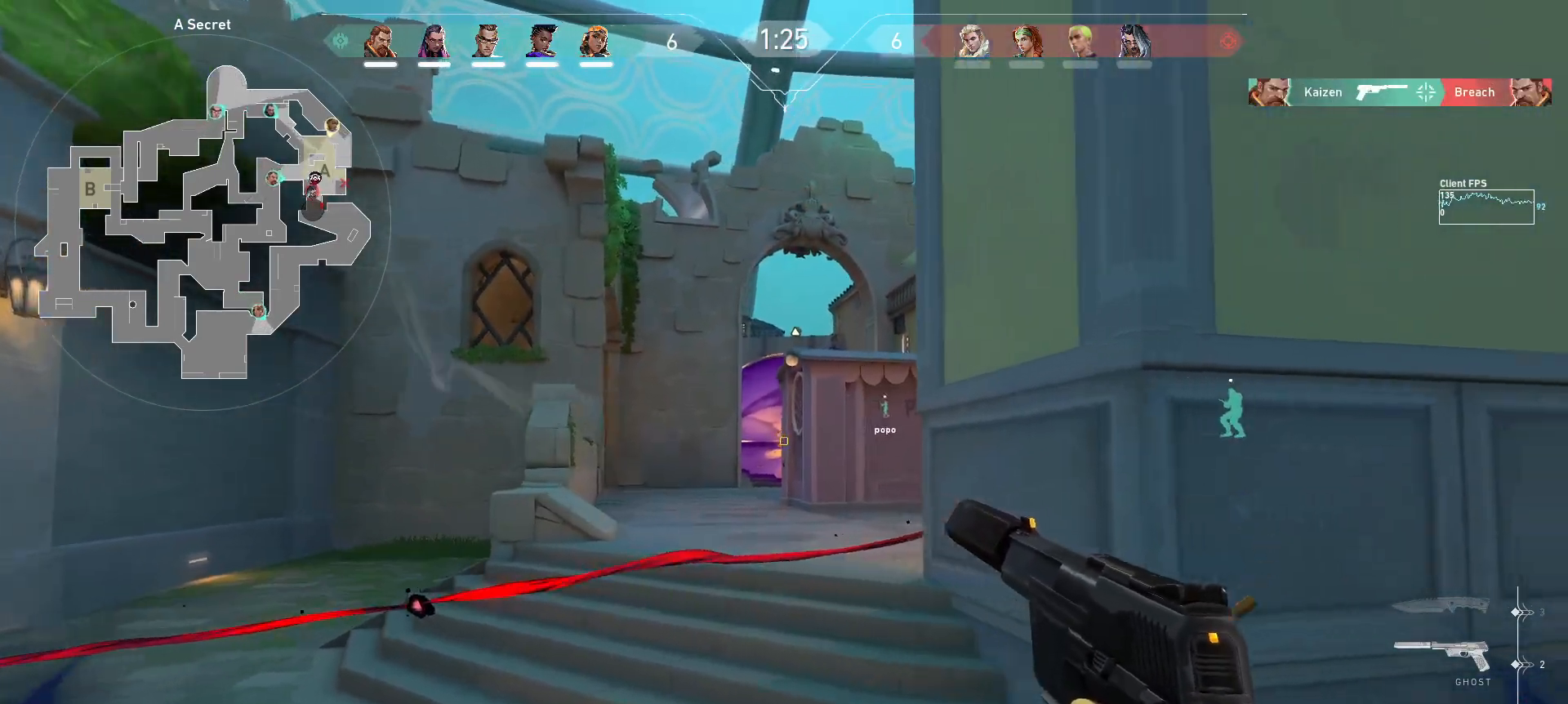
{"keys": ["d", "s"], "mouse": [], "events": [[283, "s", "down"]]}
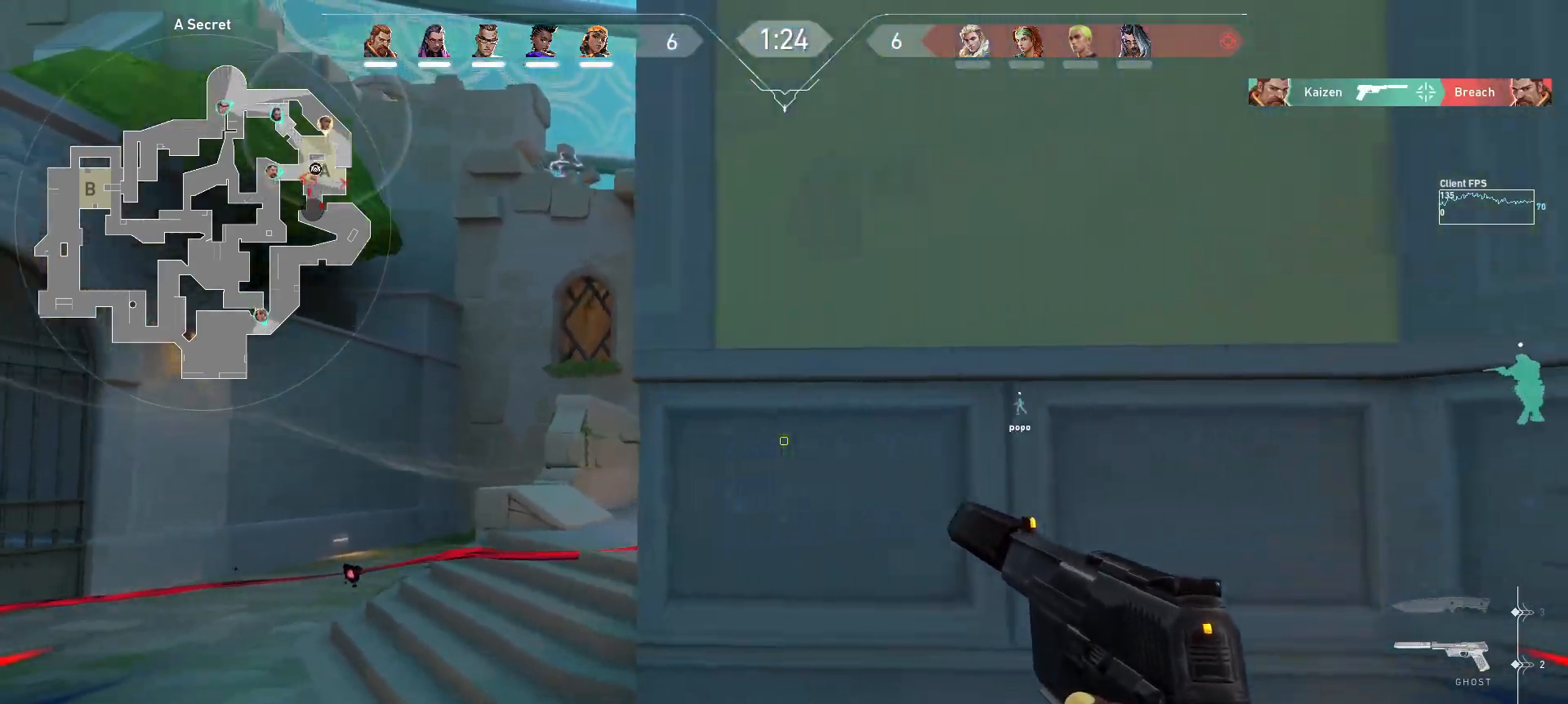
{"keys": ["s"], "mouse": [], "events": [[267, "d", "up"]]}
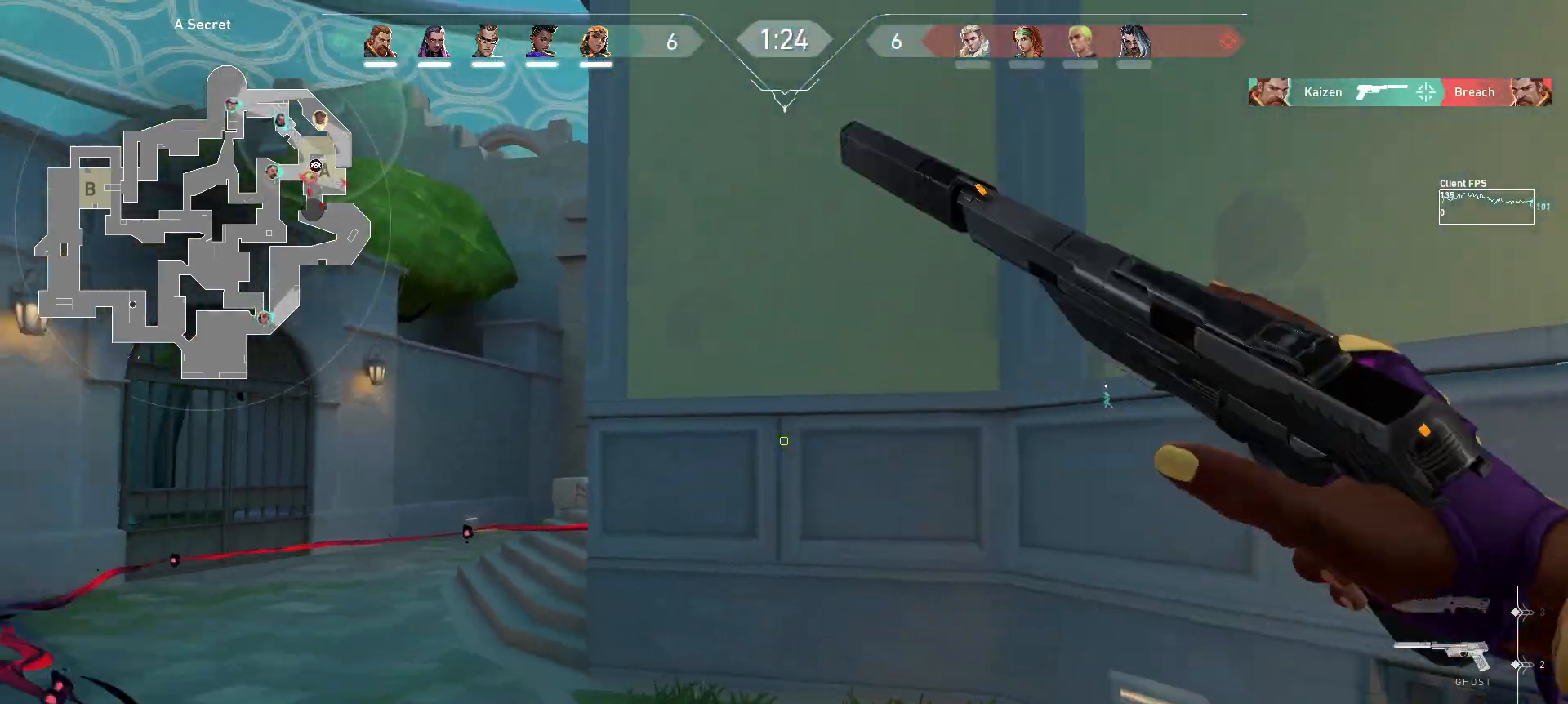
{"keys": ["w"], "mouse": [], "events": [[117, "d", "down"], [317, "s", "up"], [383, "w", "down"], [400, "d", "up"]]}
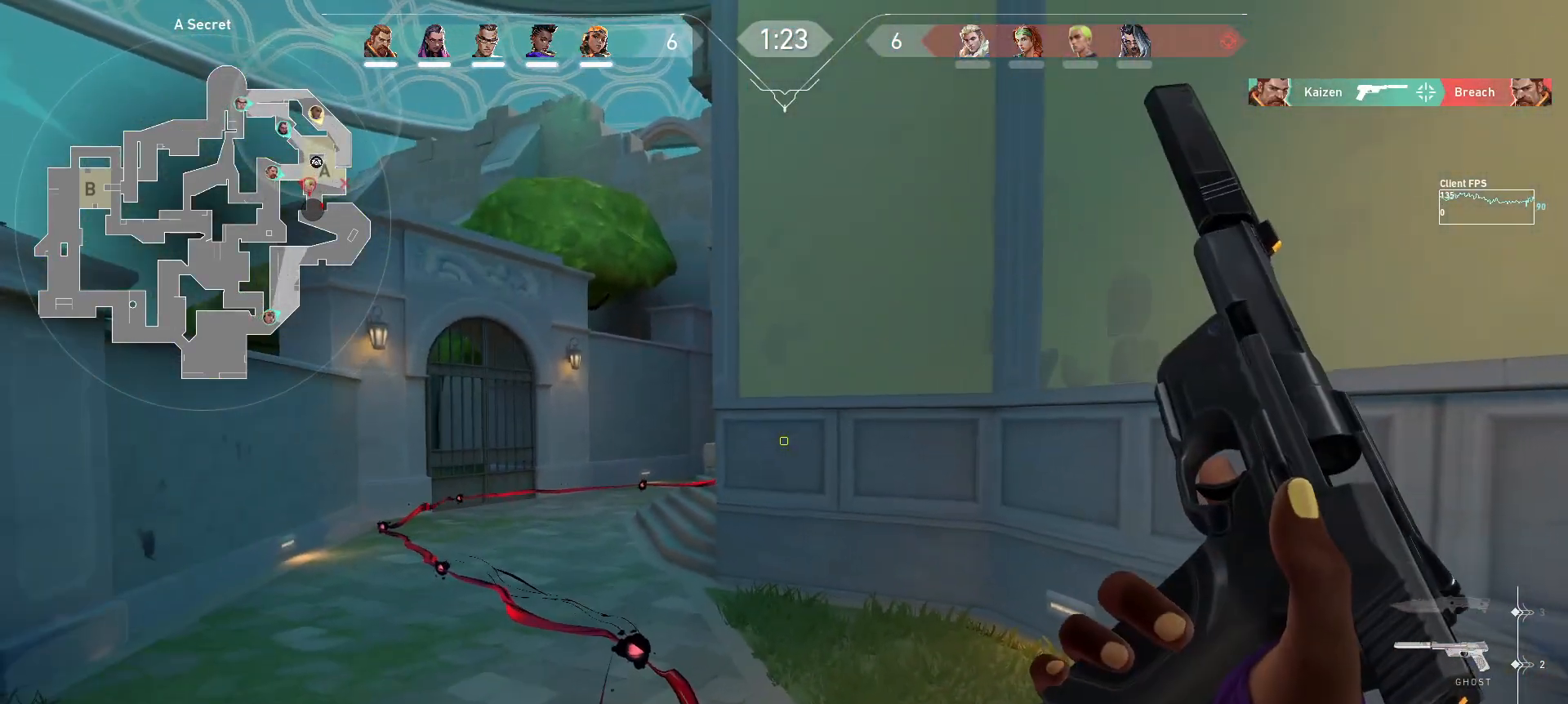
{"keys": ["a", "w"], "mouse": [], "events": [[83, "a", "down"]]}
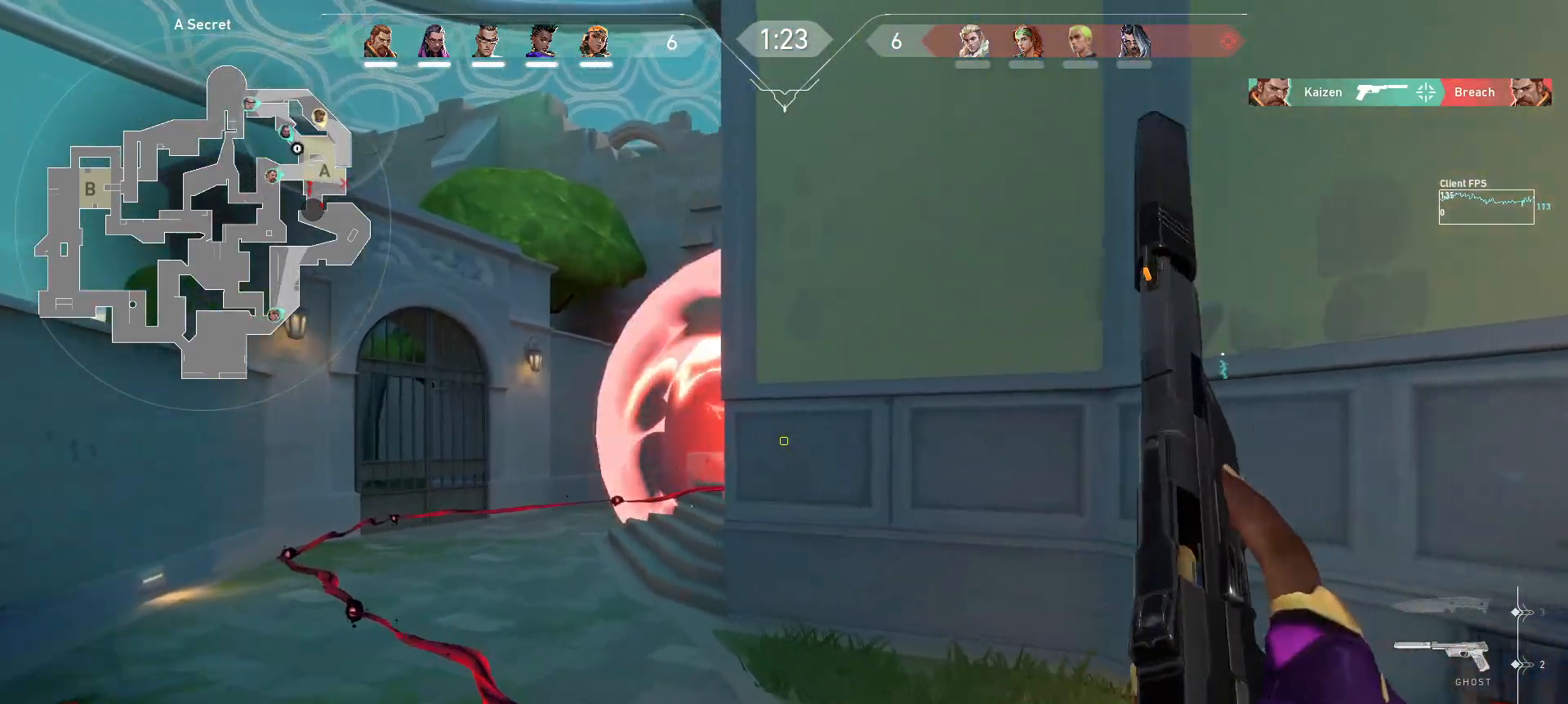
{"keys": ["a", "w"], "mouse": [], "events": [[67, "w", "up"], [250, "w", "down"]]}
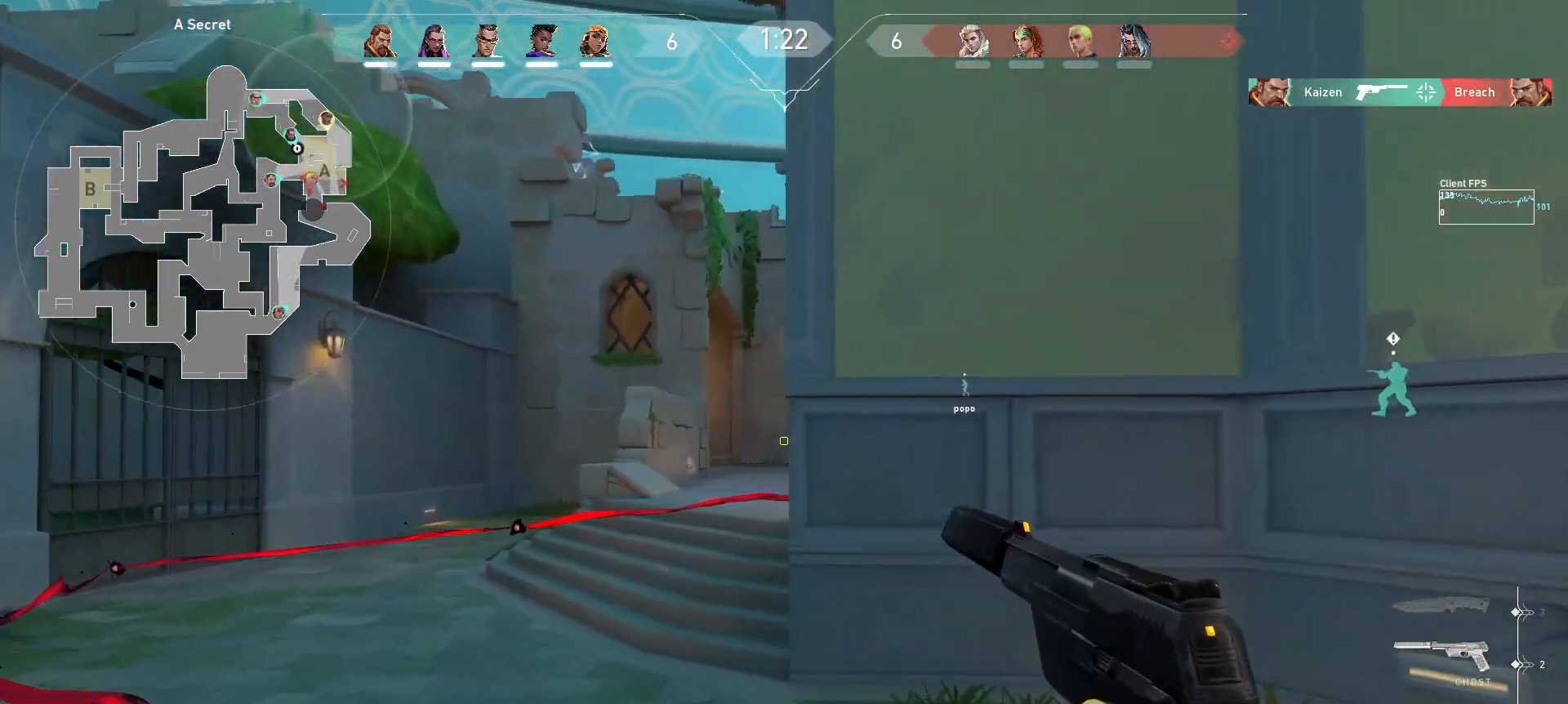
{"keys": ["a"], "mouse": [], "events": [[117, "w", "up"]]}
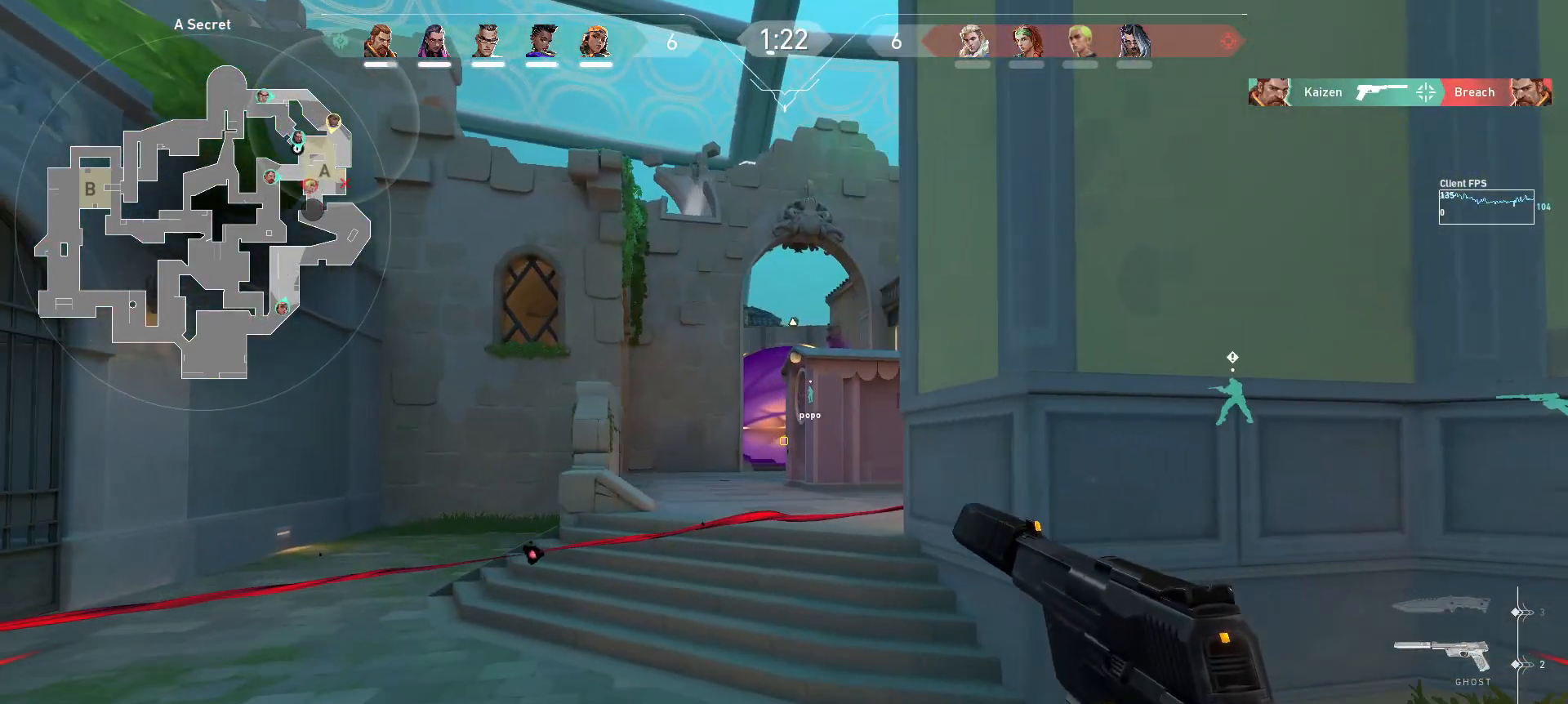
{"keys": ["a"], "mouse": [], "events": []}
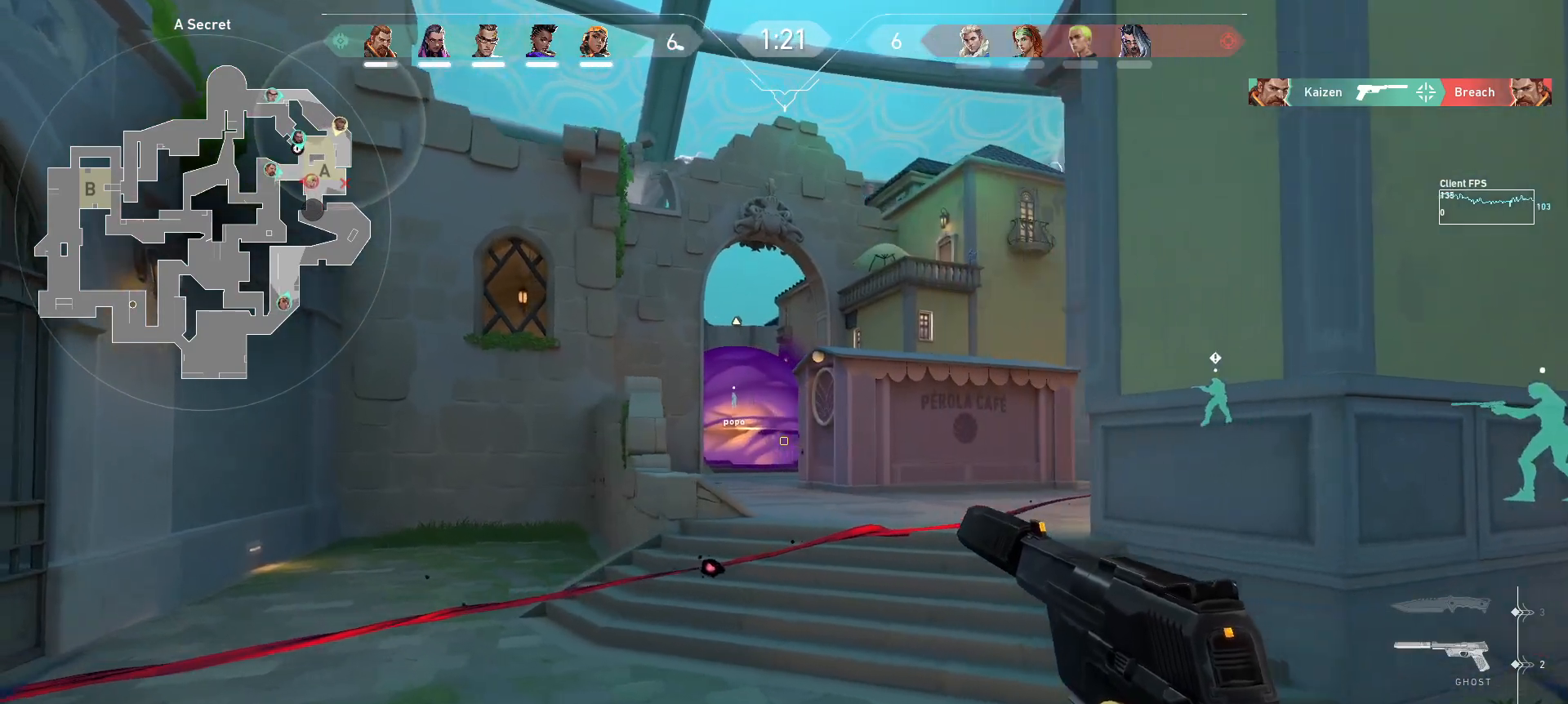
{"keys": ["w"], "mouse": [], "events": [[33, "w", "down"], [150, "a", "up"], [200, "d", "down"], [333, "d", "up"]]}
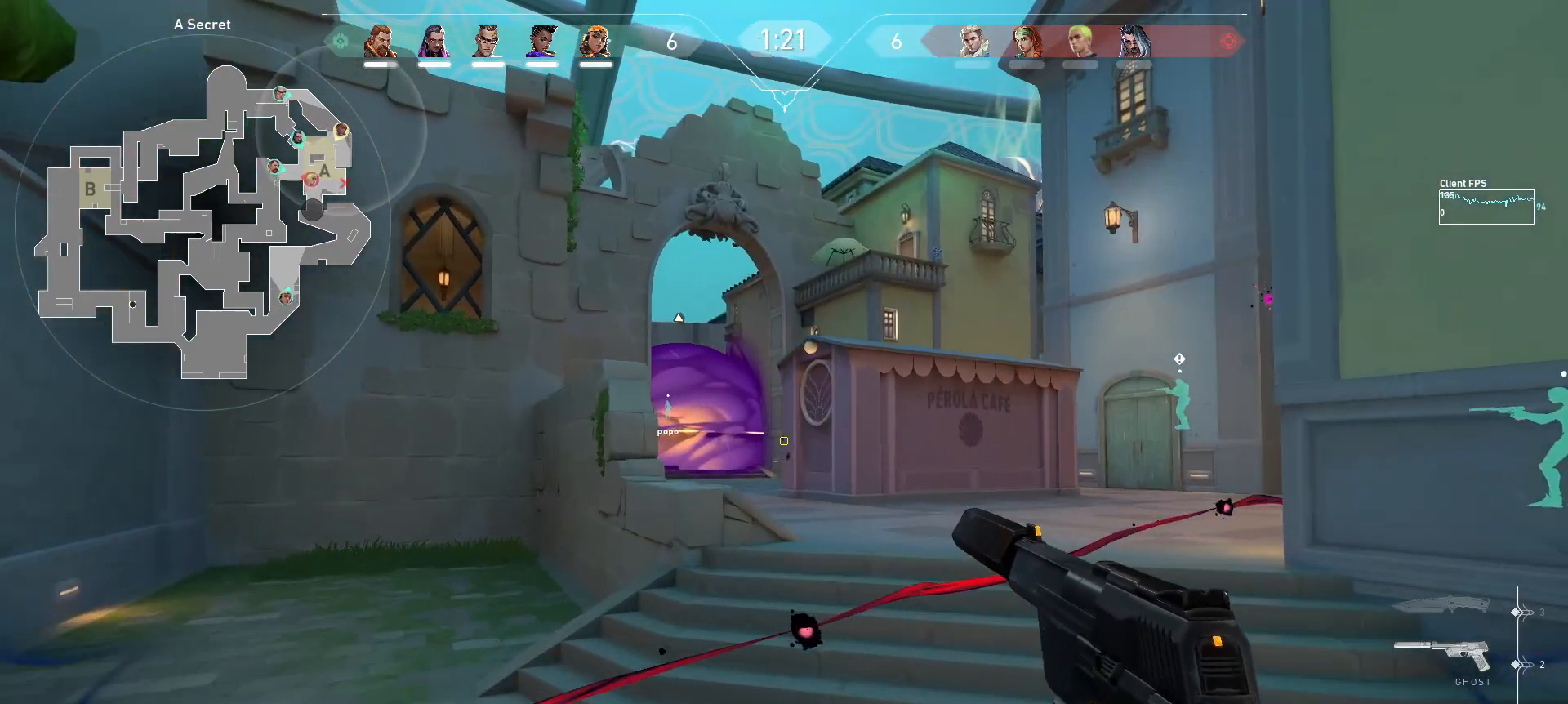
{"keys": ["w"], "mouse": [], "events": []}
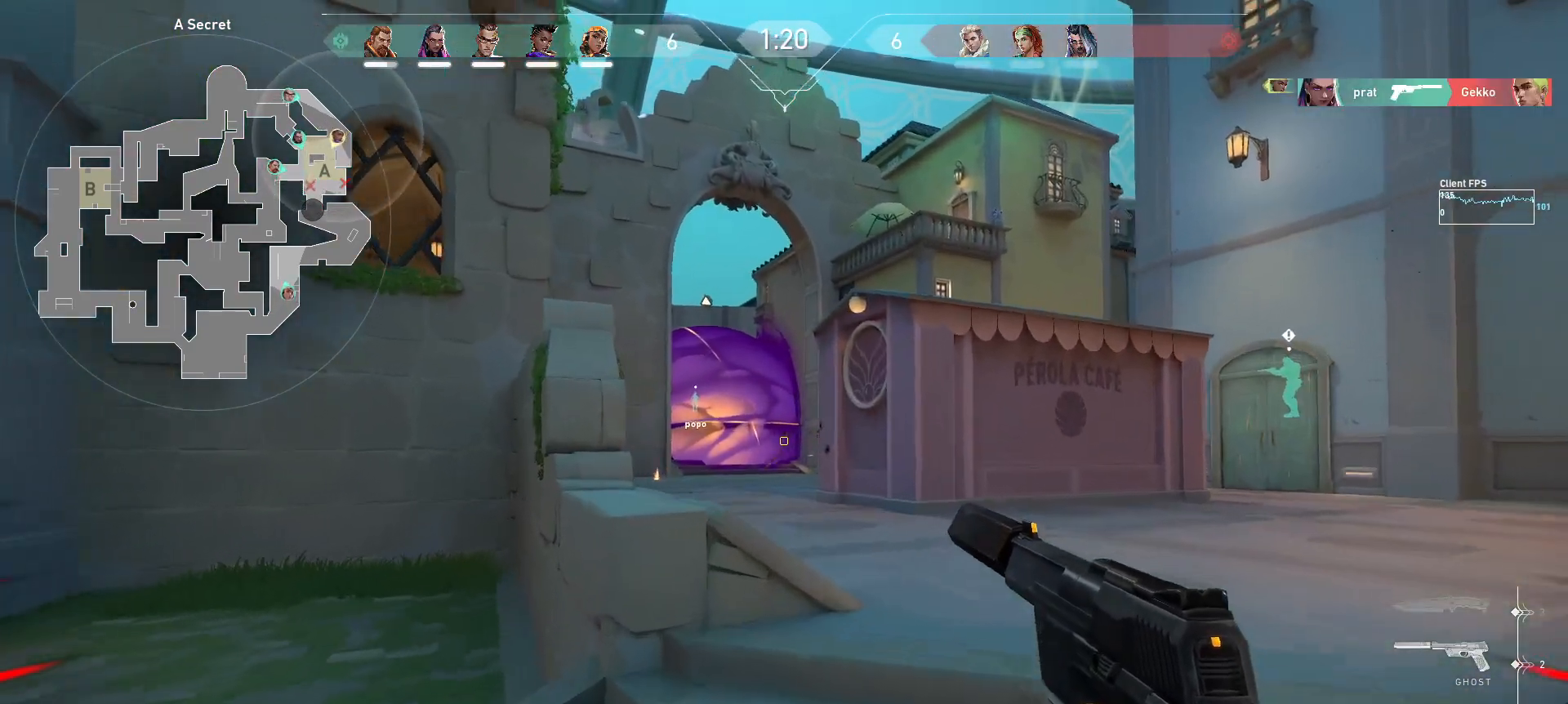
{"keys": ["a", "w"], "mouse": [], "events": [[117, "mouse_wheel", "down"], [183, "mouse_wheel", "up"], [500, "a", "down"]]}
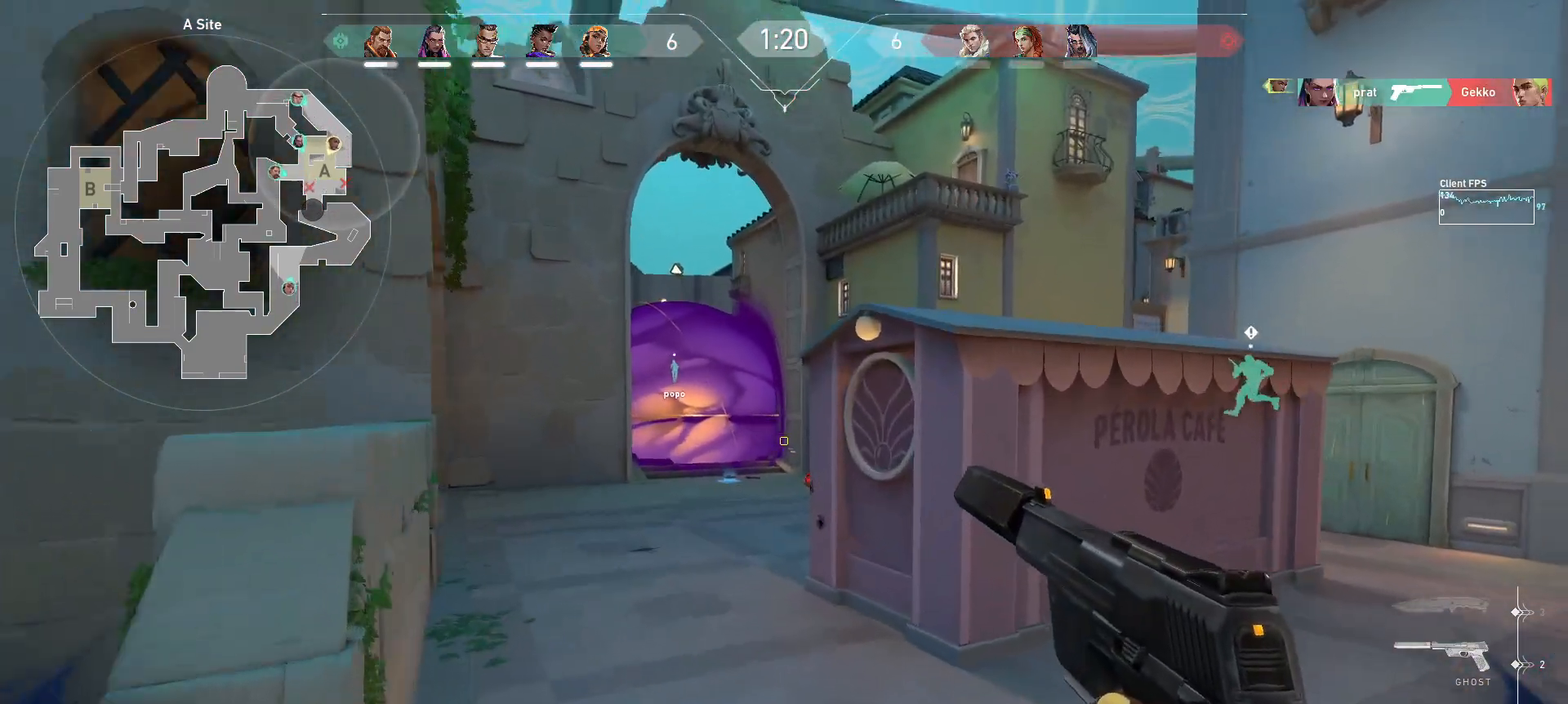
{"keys": ["a", "w"], "mouse": [], "events": []}
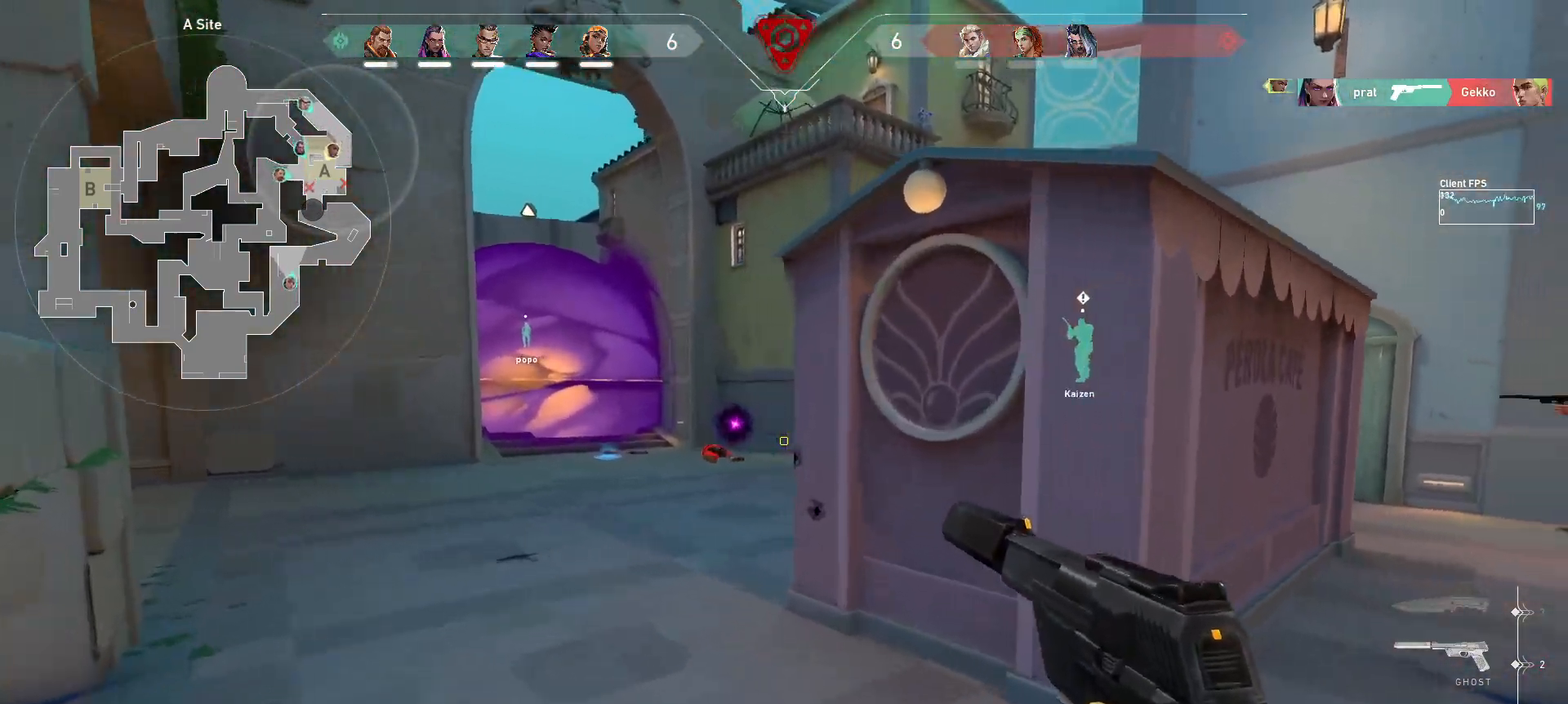
{"keys": ["a"], "mouse": [], "events": [[400, "w", "up"]]}
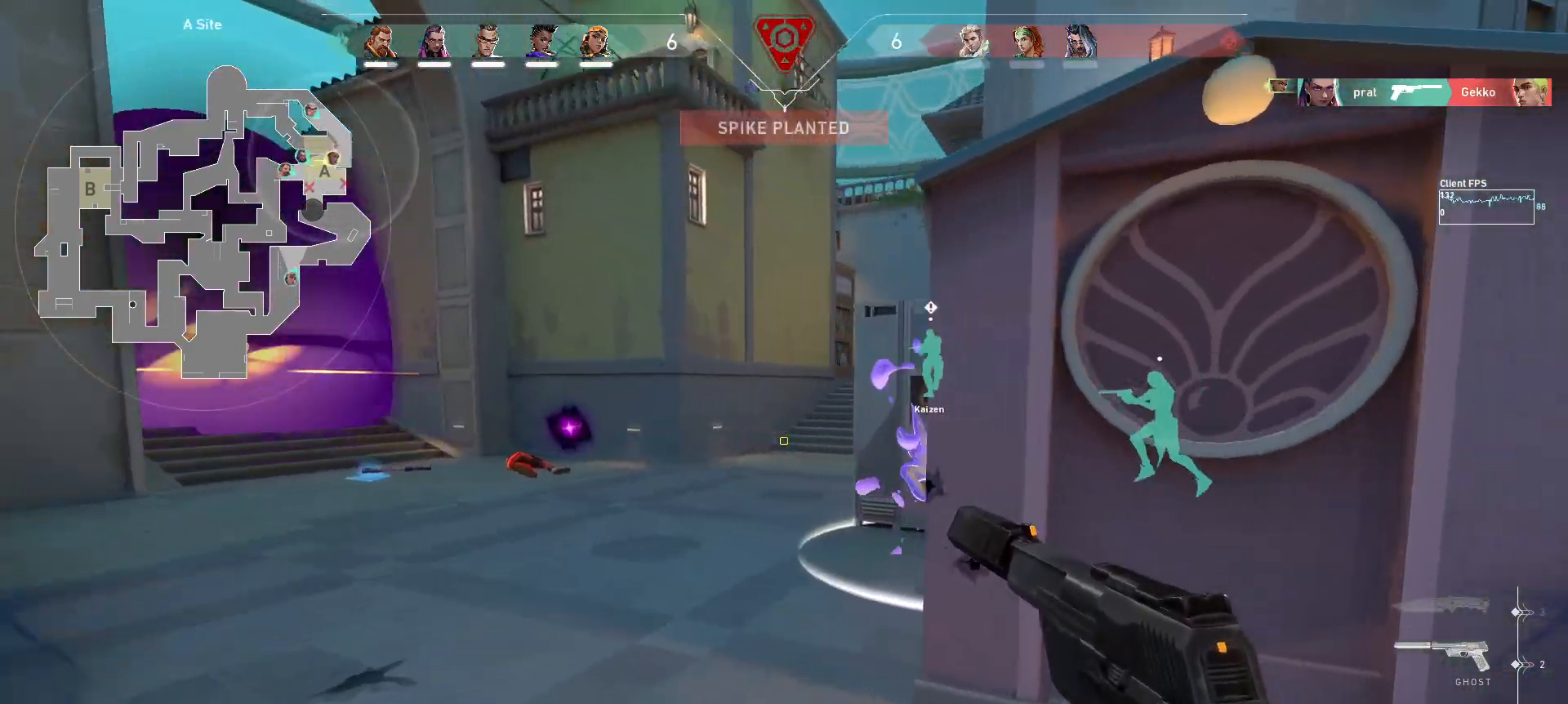
{"keys": ["d"], "mouse": [], "events": [[117, "d", "down"], [133, "a", "up"], [133, "w", "down"], [183, "w", "up"]]}
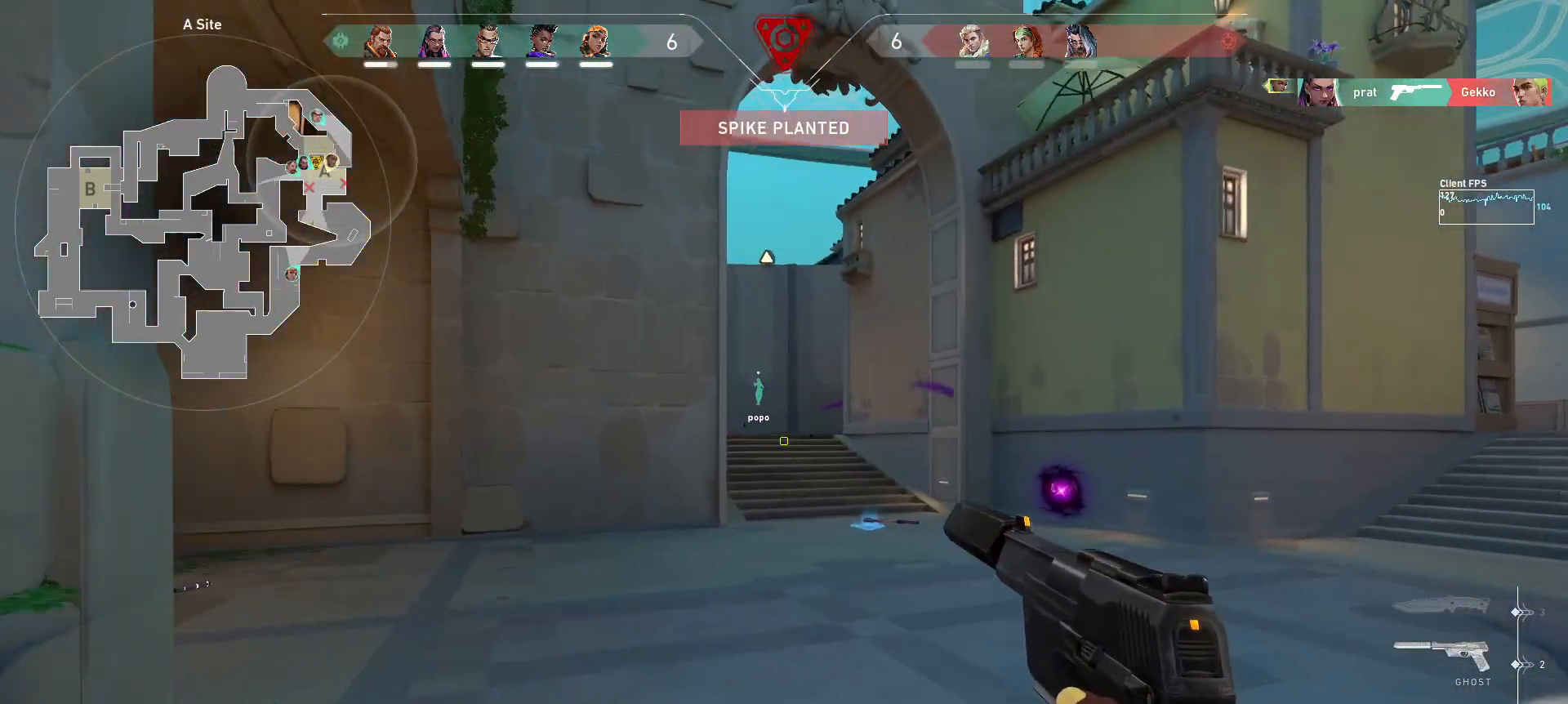
{"keys": ["d", "s"], "mouse": [], "events": [[17, "a", "down"], [33, "d", "up"], [200, "s", "down"], [250, "a", "up"], [300, "d", "down"]]}
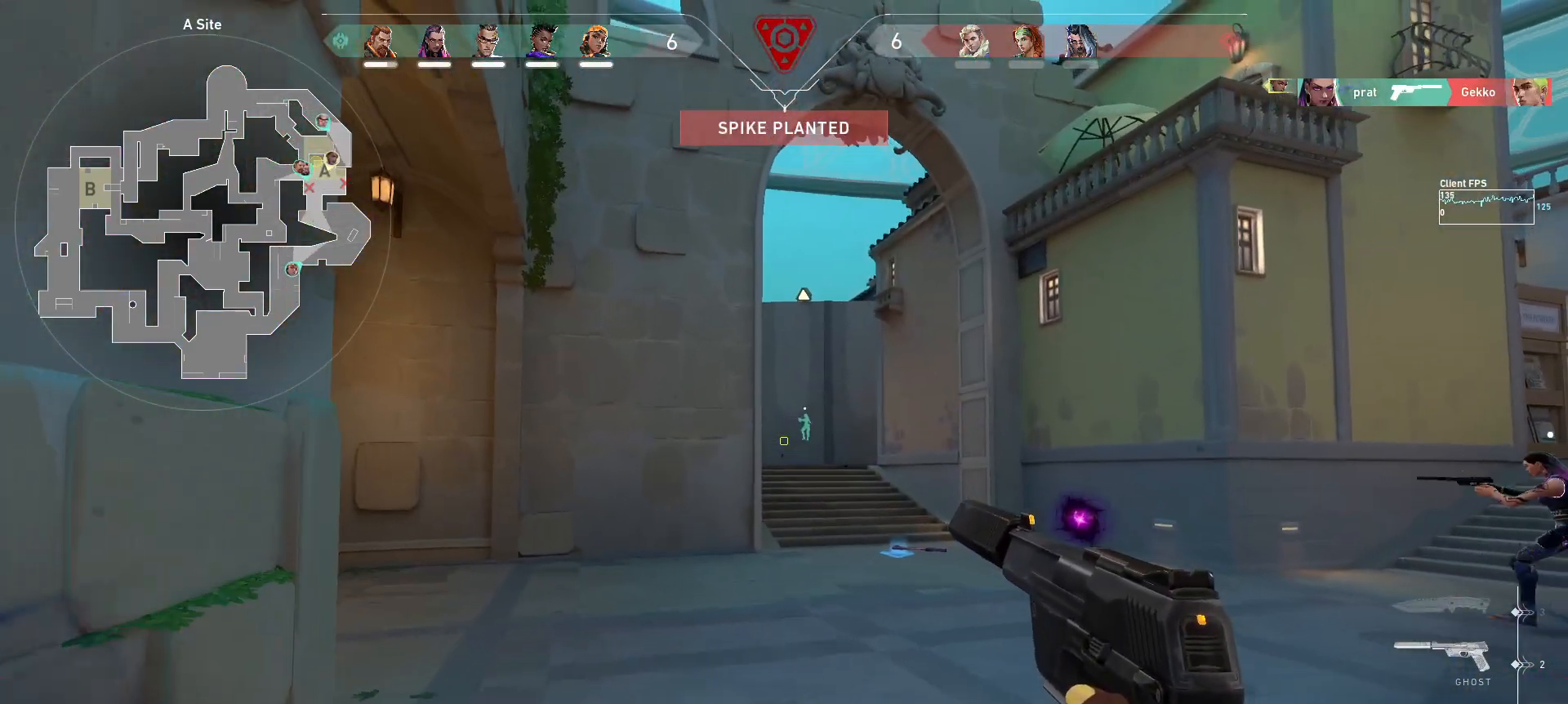
{"keys": [], "mouse": [], "events": [[383, "d", "up"], [433, "s", "up"]]}
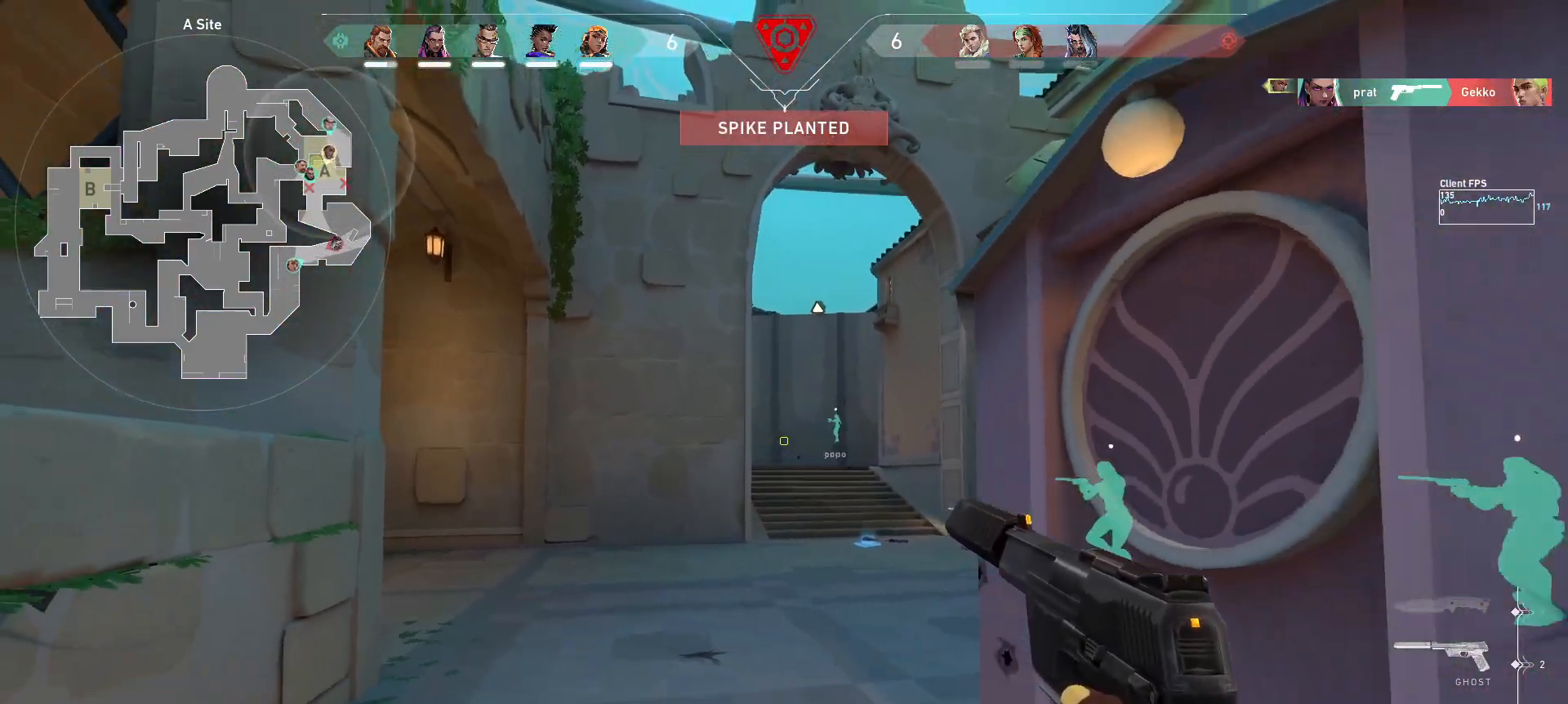
{"keys": ["d", "w"], "mouse": [], "events": [[33, "w", "down"], [117, "a", "down"], [333, "a", "up"], [500, "d", "down"]]}
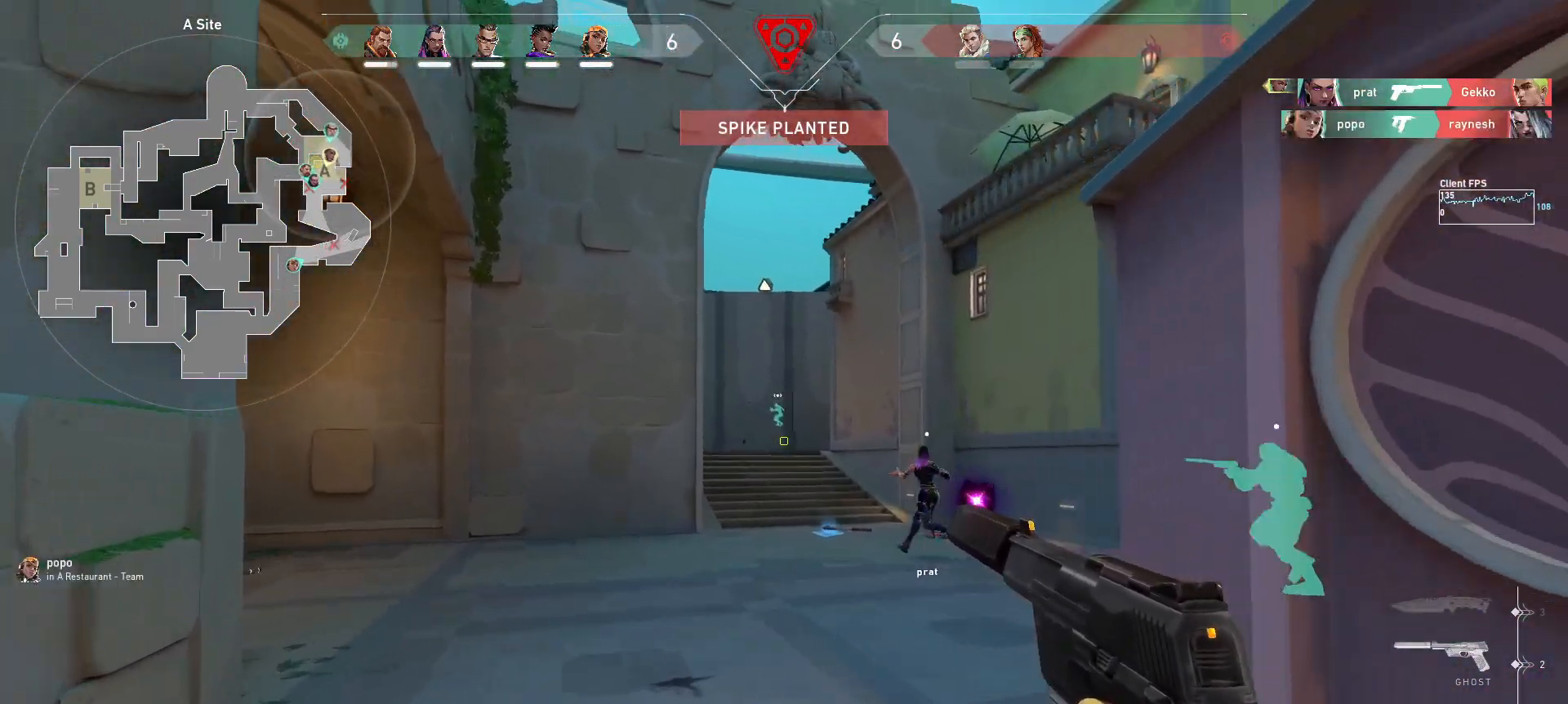
{"keys": ["d", "w"], "mouse": [], "events": []}
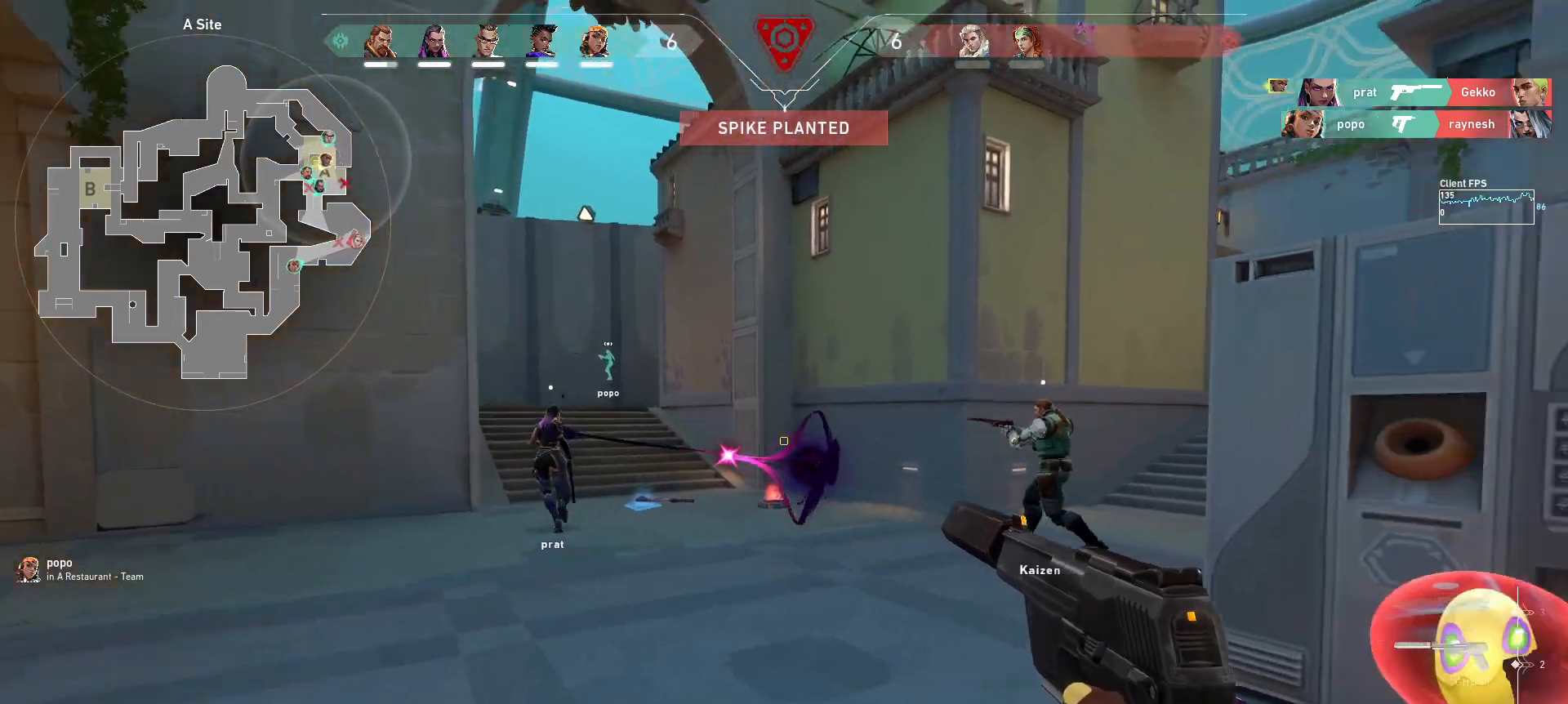
{"keys": ["d"], "mouse": [], "events": [[233, "w", "up"]]}
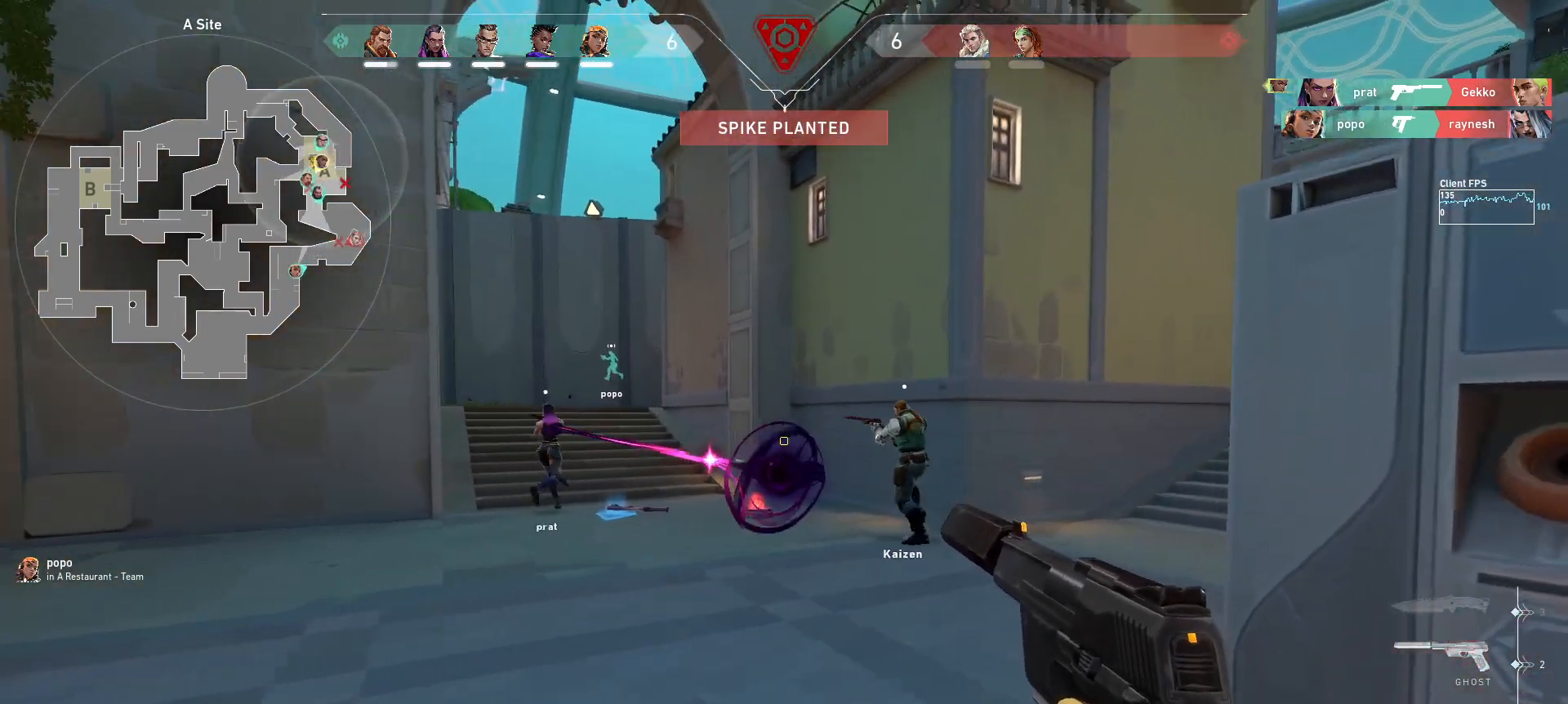
{"keys": [], "mouse": [], "events": [[183, "w", "down"], [233, "d", "up"], [433, "w", "up"]]}
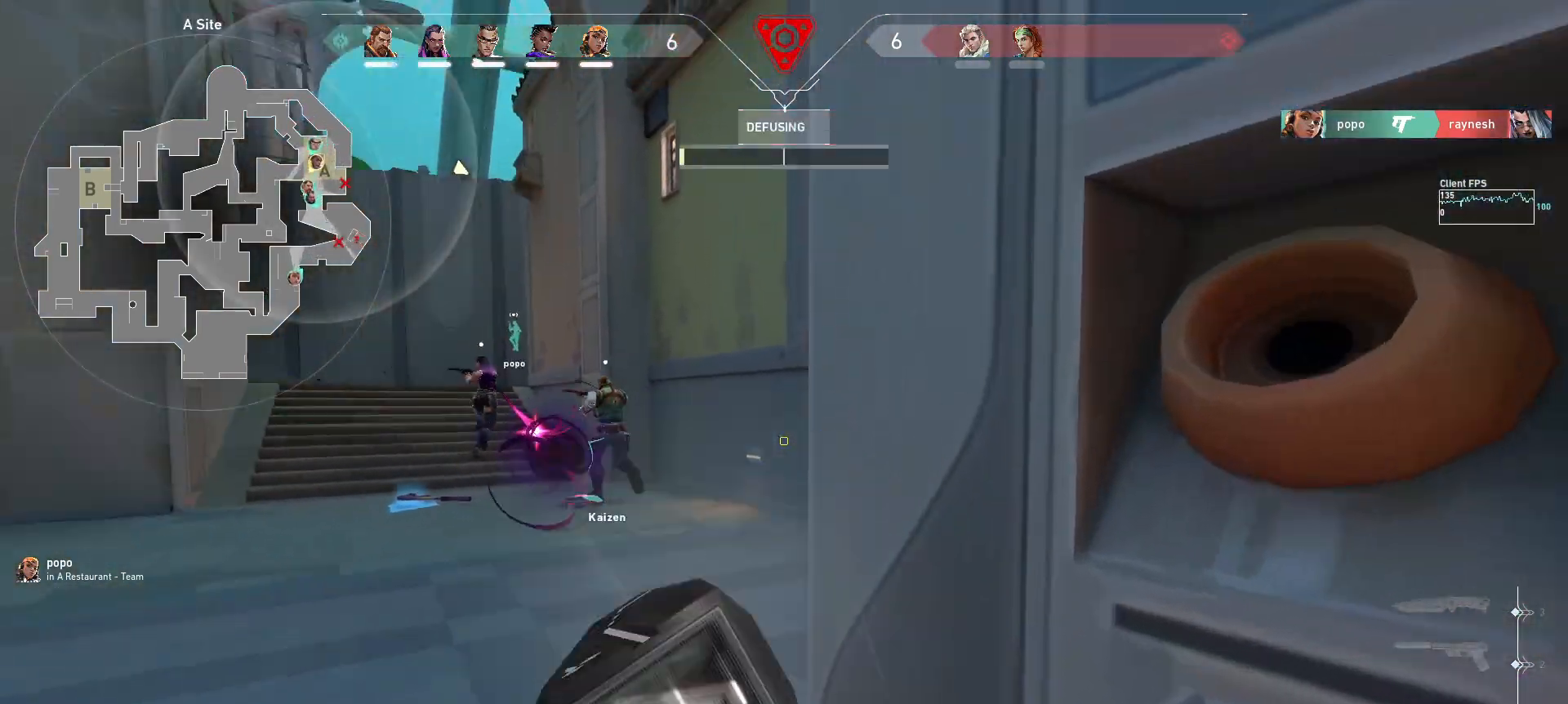
{"keys": [], "mouse": [], "events": []}
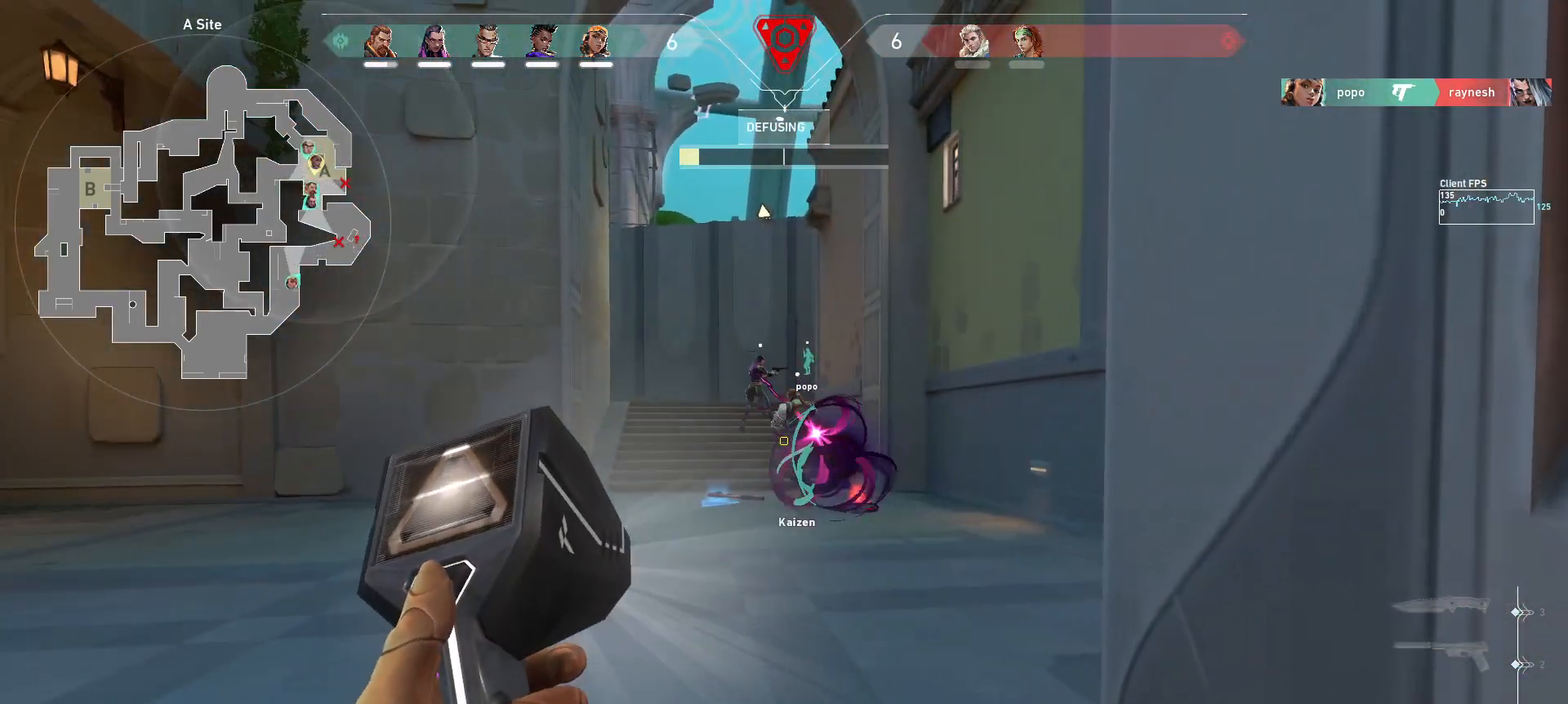
{"keys": [], "mouse": [], "events": []}
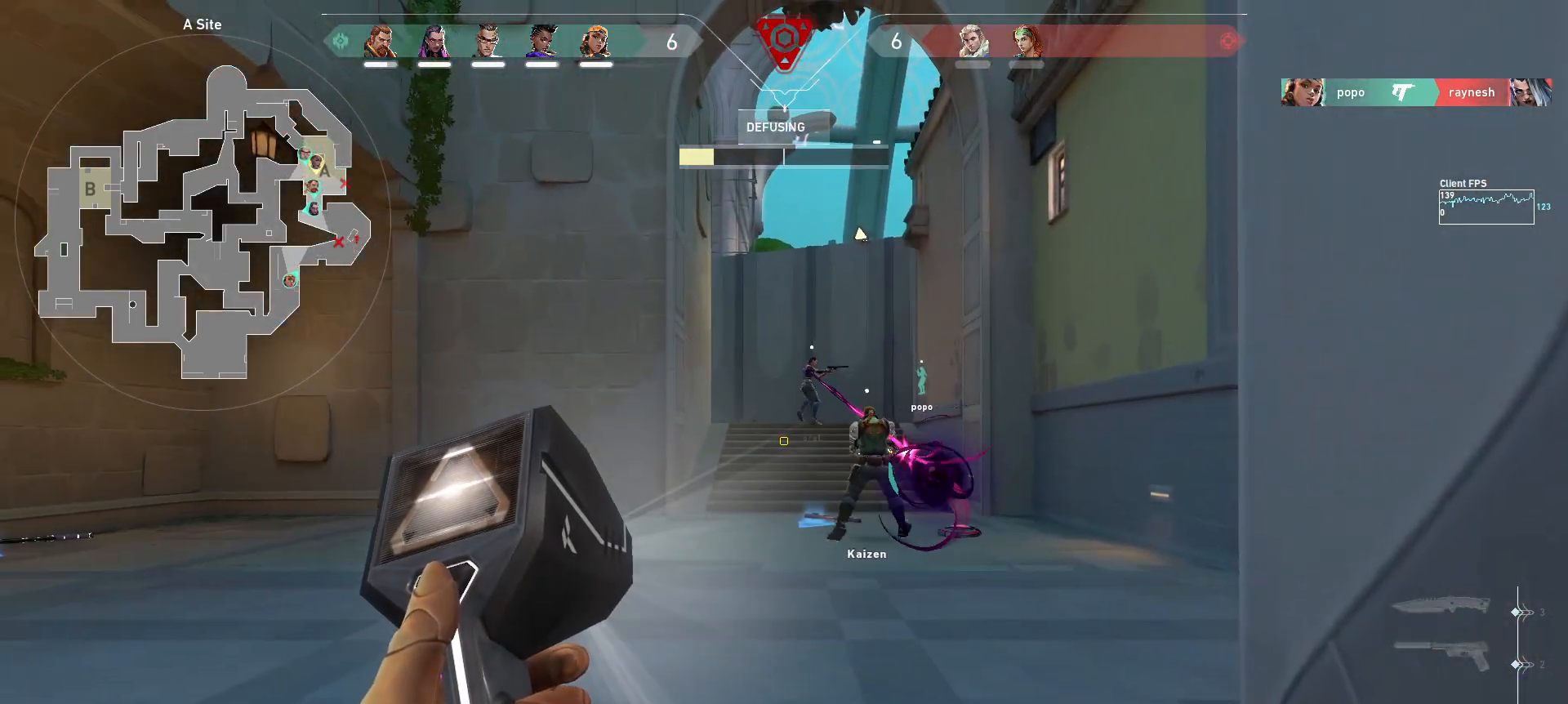
{"keys": [], "mouse": [], "events": []}
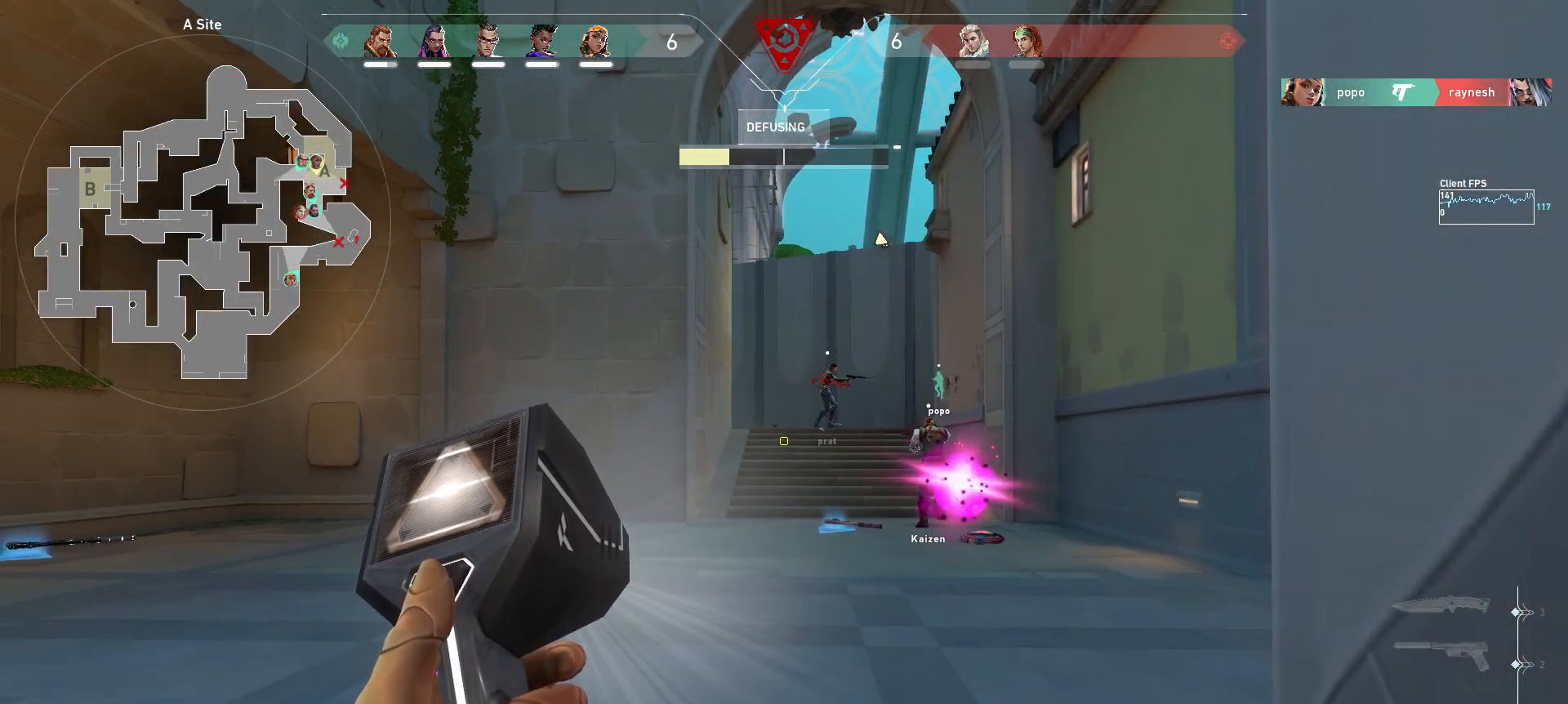
{"keys": [], "mouse": [], "events": []}
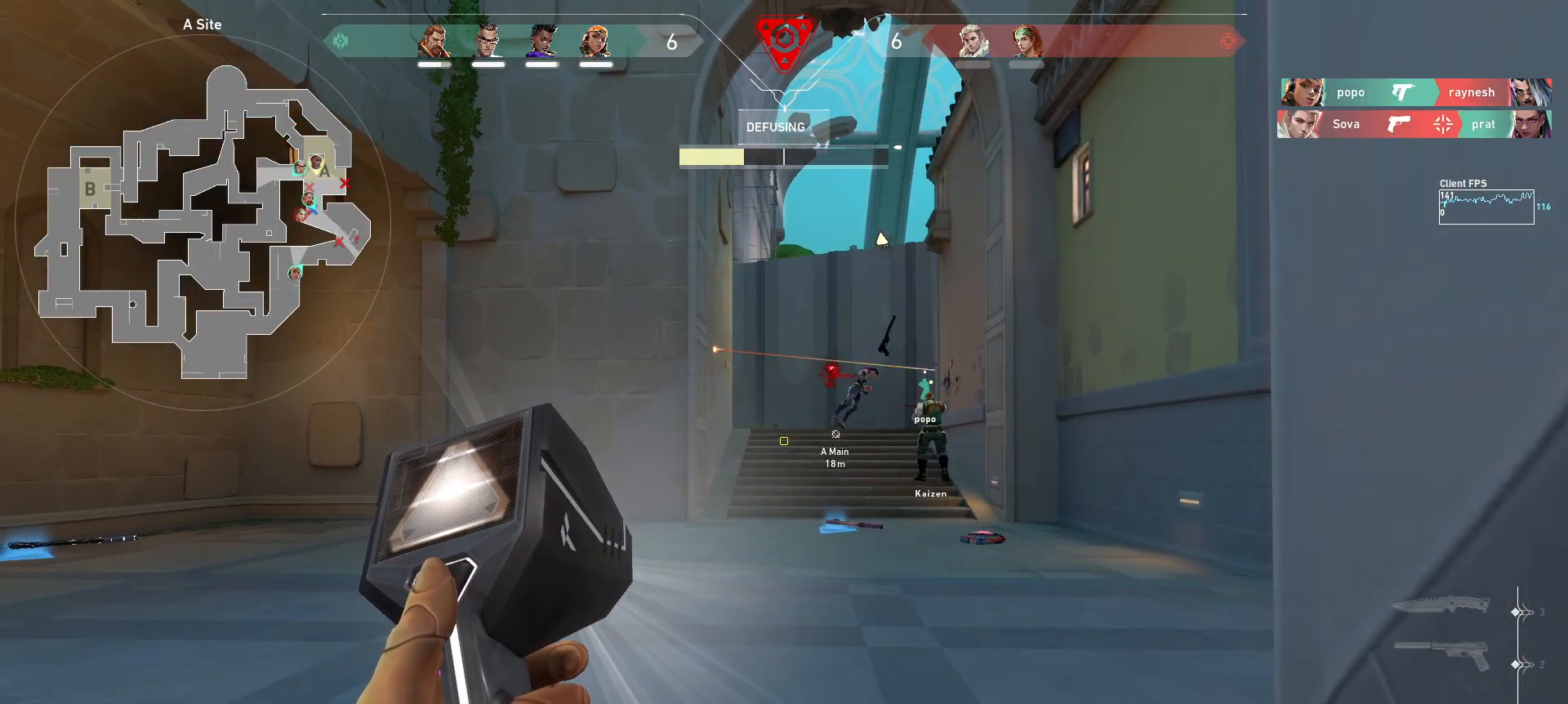
{"keys": [], "mouse": [], "events": []}
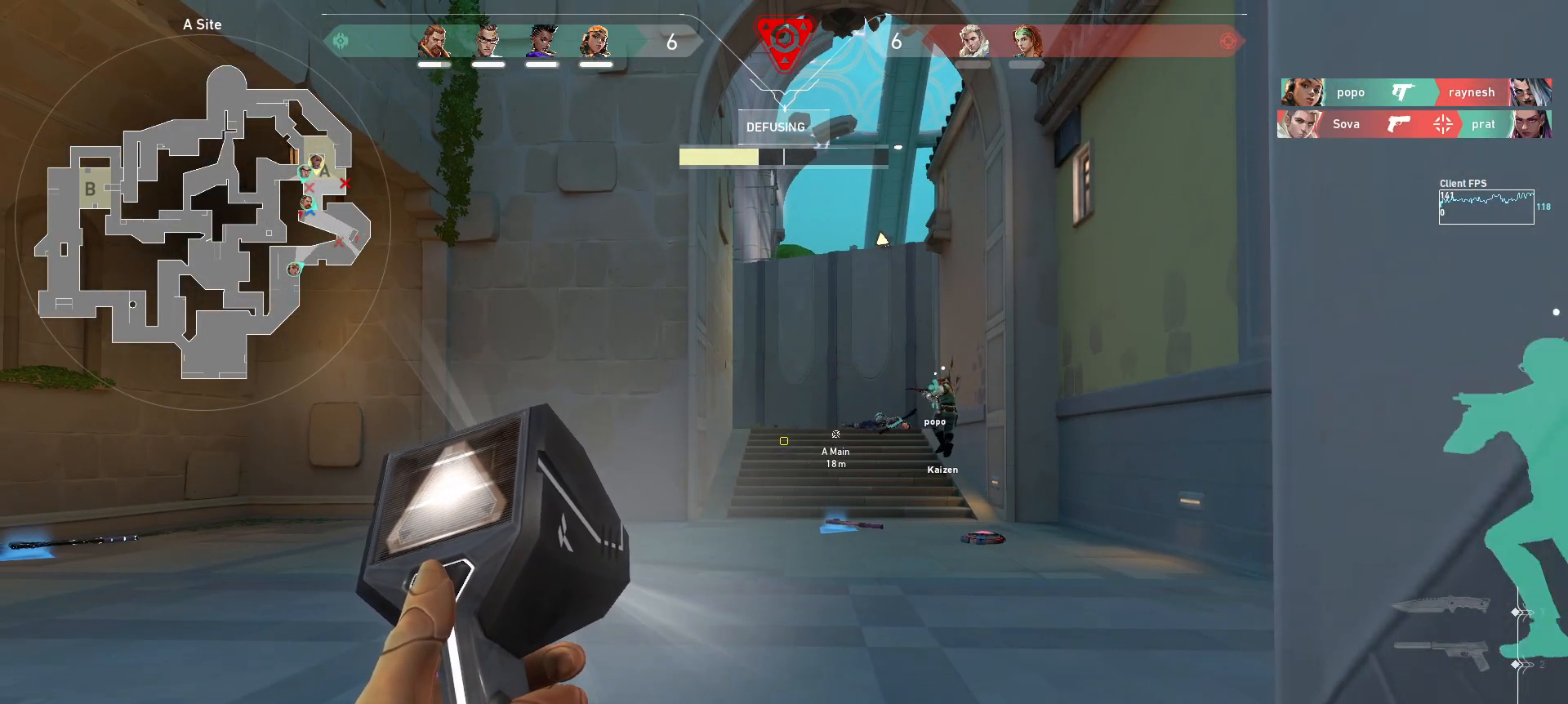
{"keys": [], "mouse": [], "events": []}
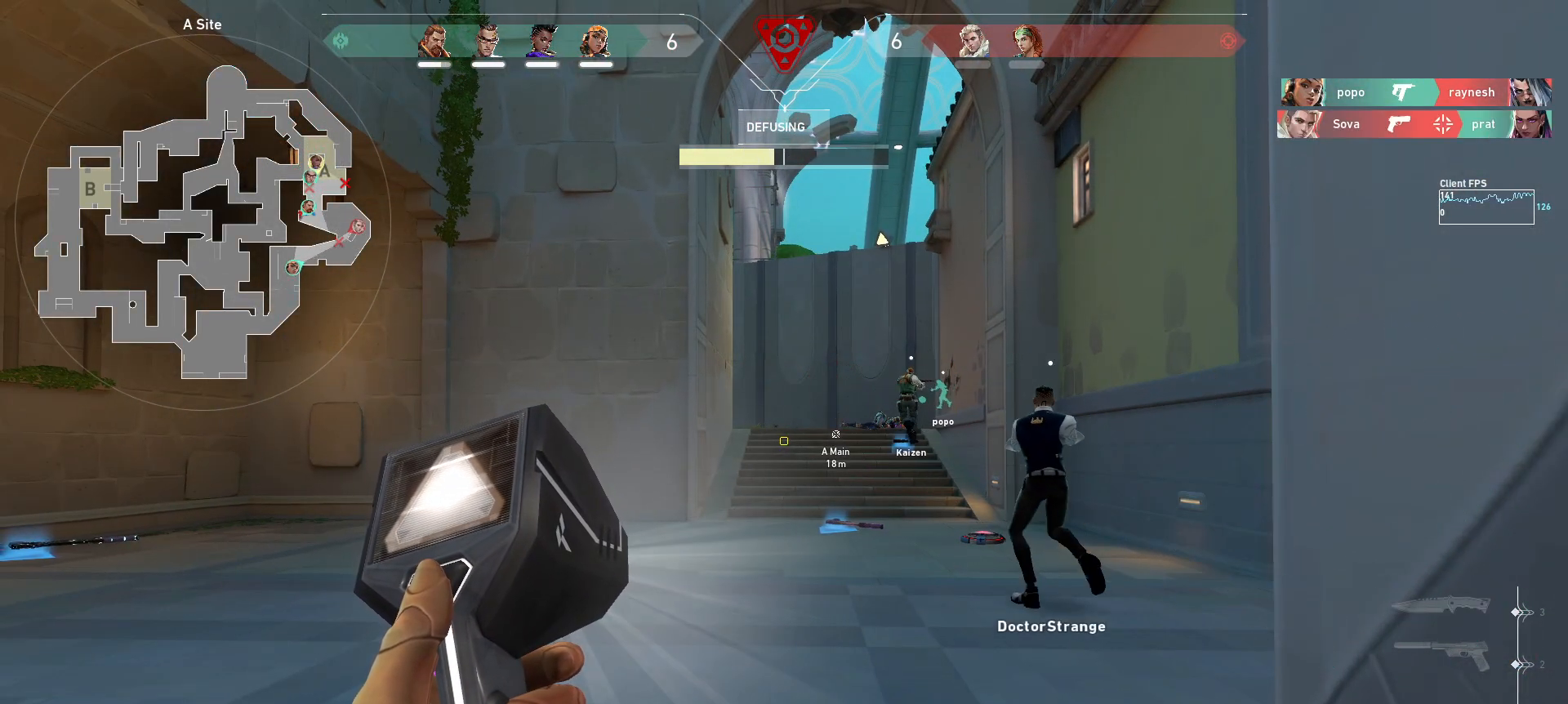
{"keys": [], "mouse": [], "events": []}
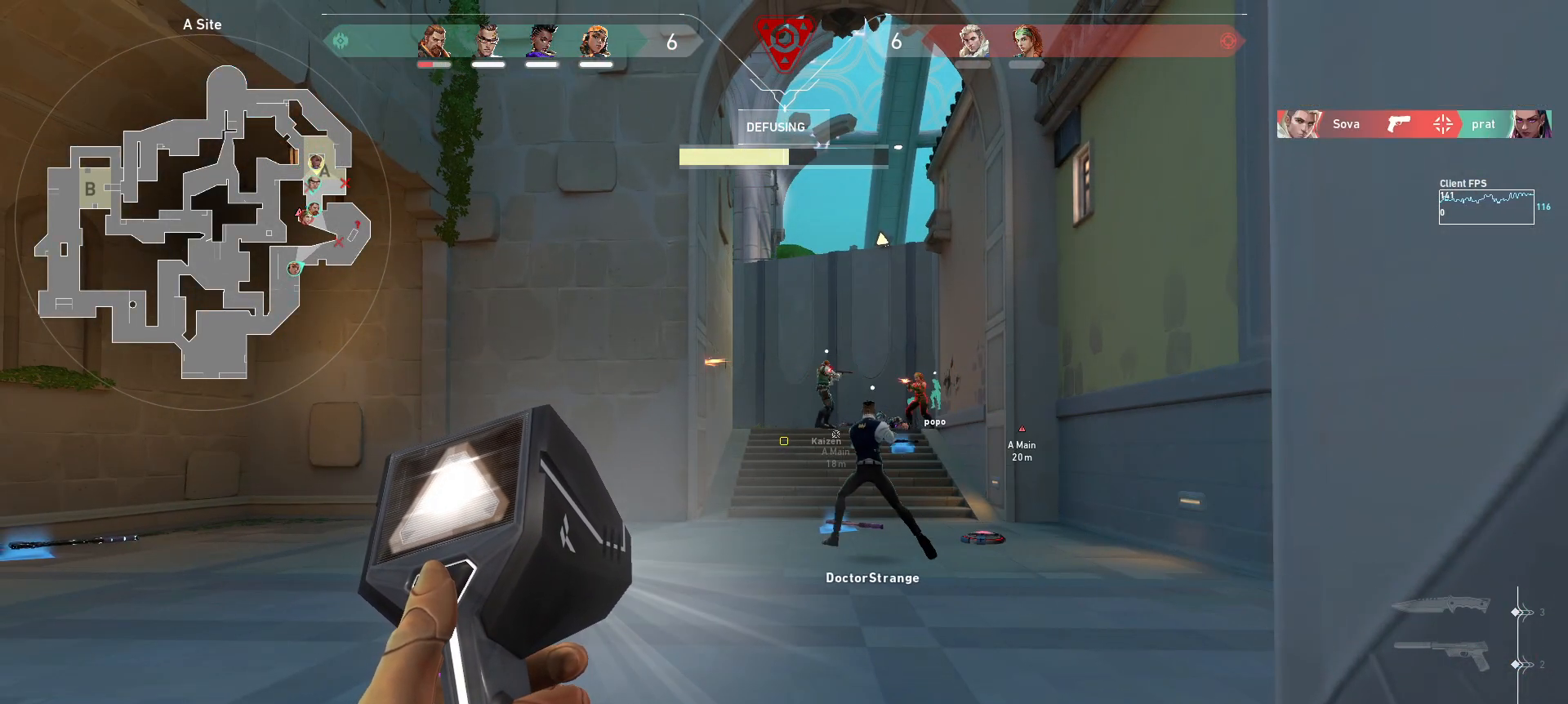
{"keys": [], "mouse": [], "events": [[200, "a", "down"], [300, "a", "up"]]}
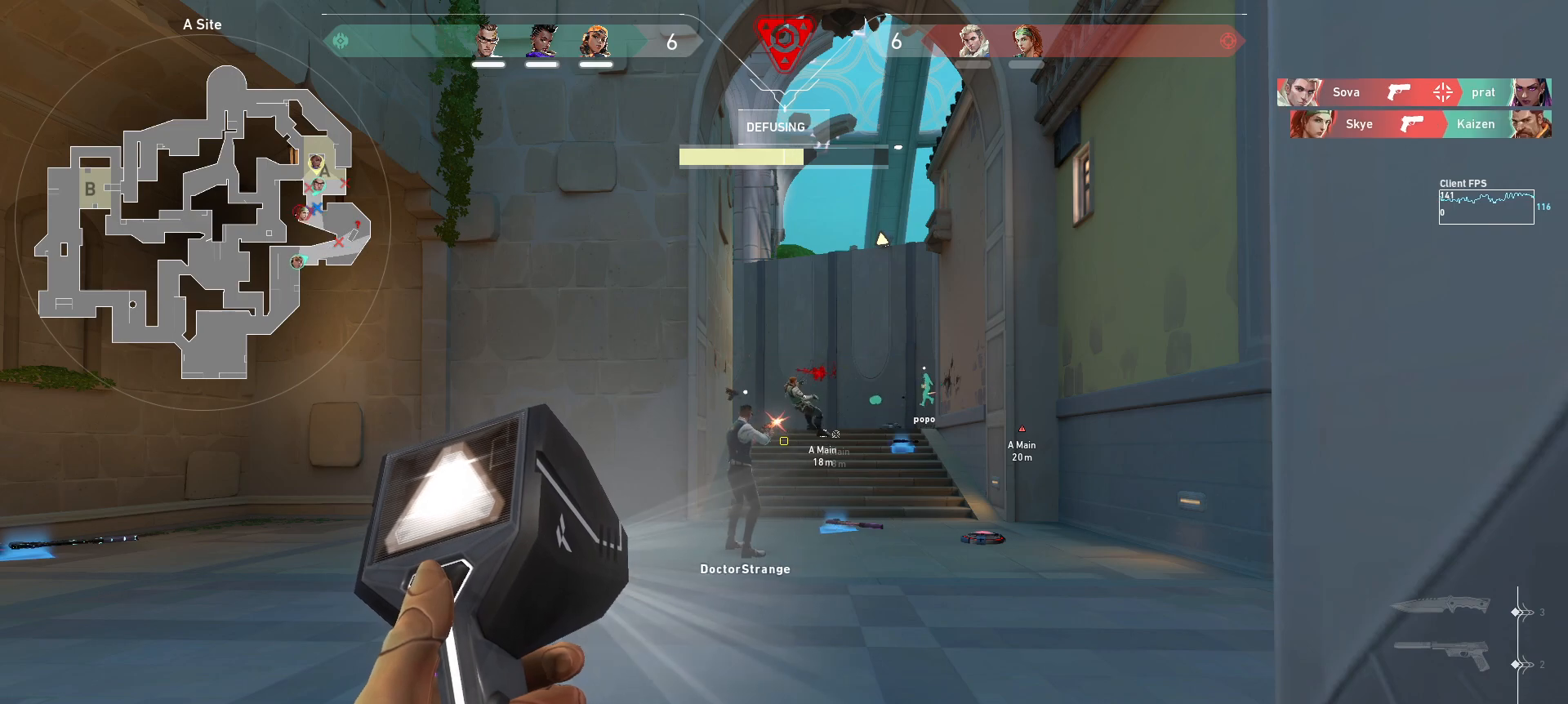
{"keys": [], "mouse": [], "events": []}